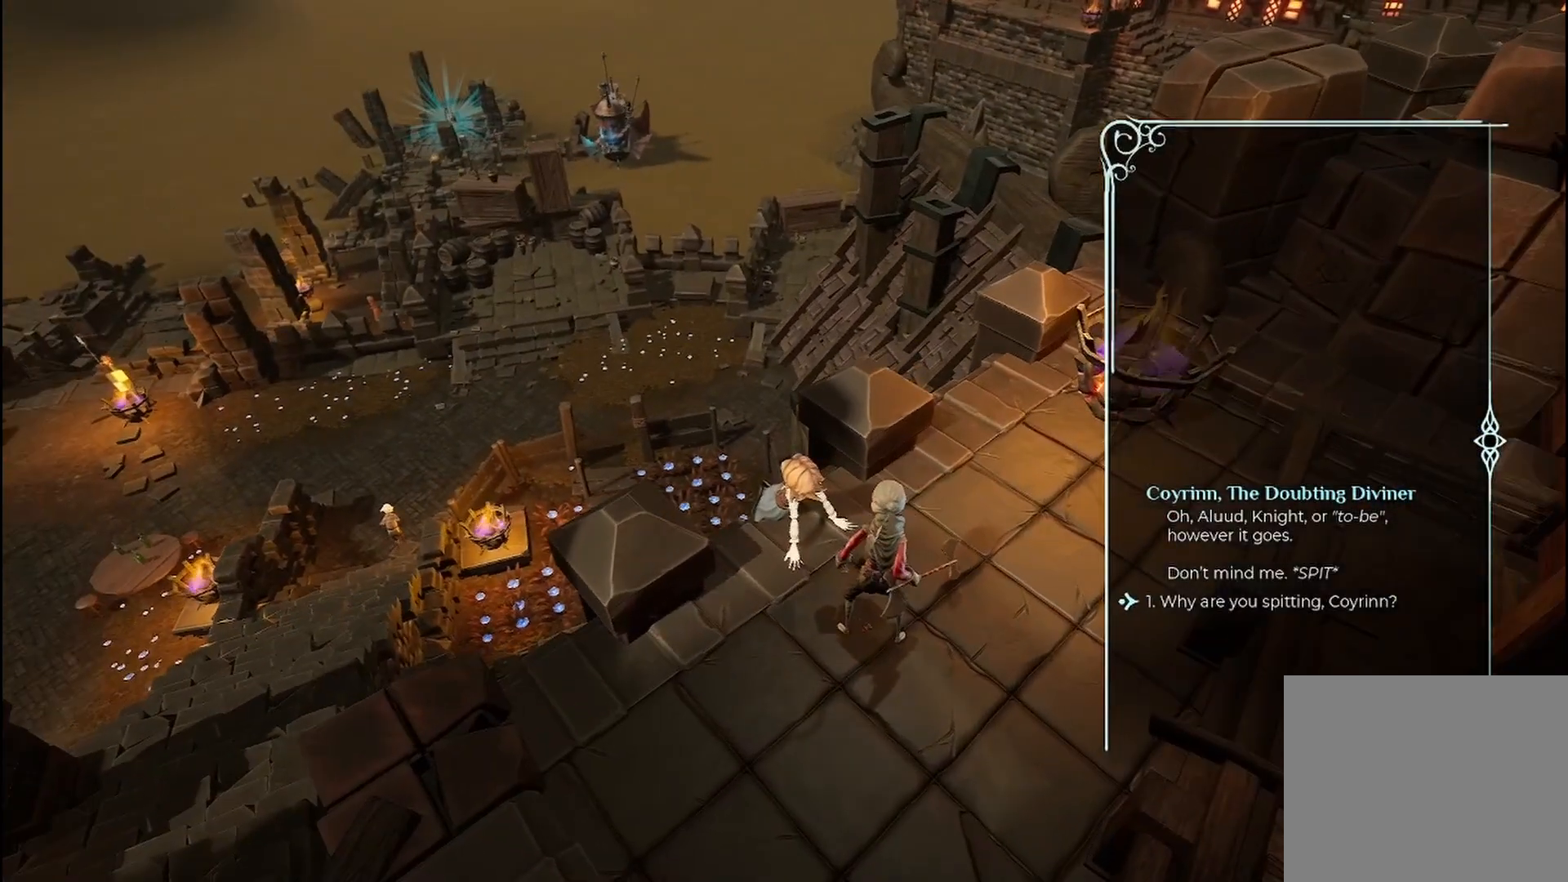
Gameplay with a controller (Xbox layout); each line is a JSON object with the inputs held at the frame after it. "events" lists button and stick changes between this image and that frame as [ms after this image, input, new state], when the widget could be followed in between. Not read: R3.
{"buttons": [], "left_stick": "center", "right_stick": "center", "events": [[250, "A", "down"], [375, "A", "up"]]}
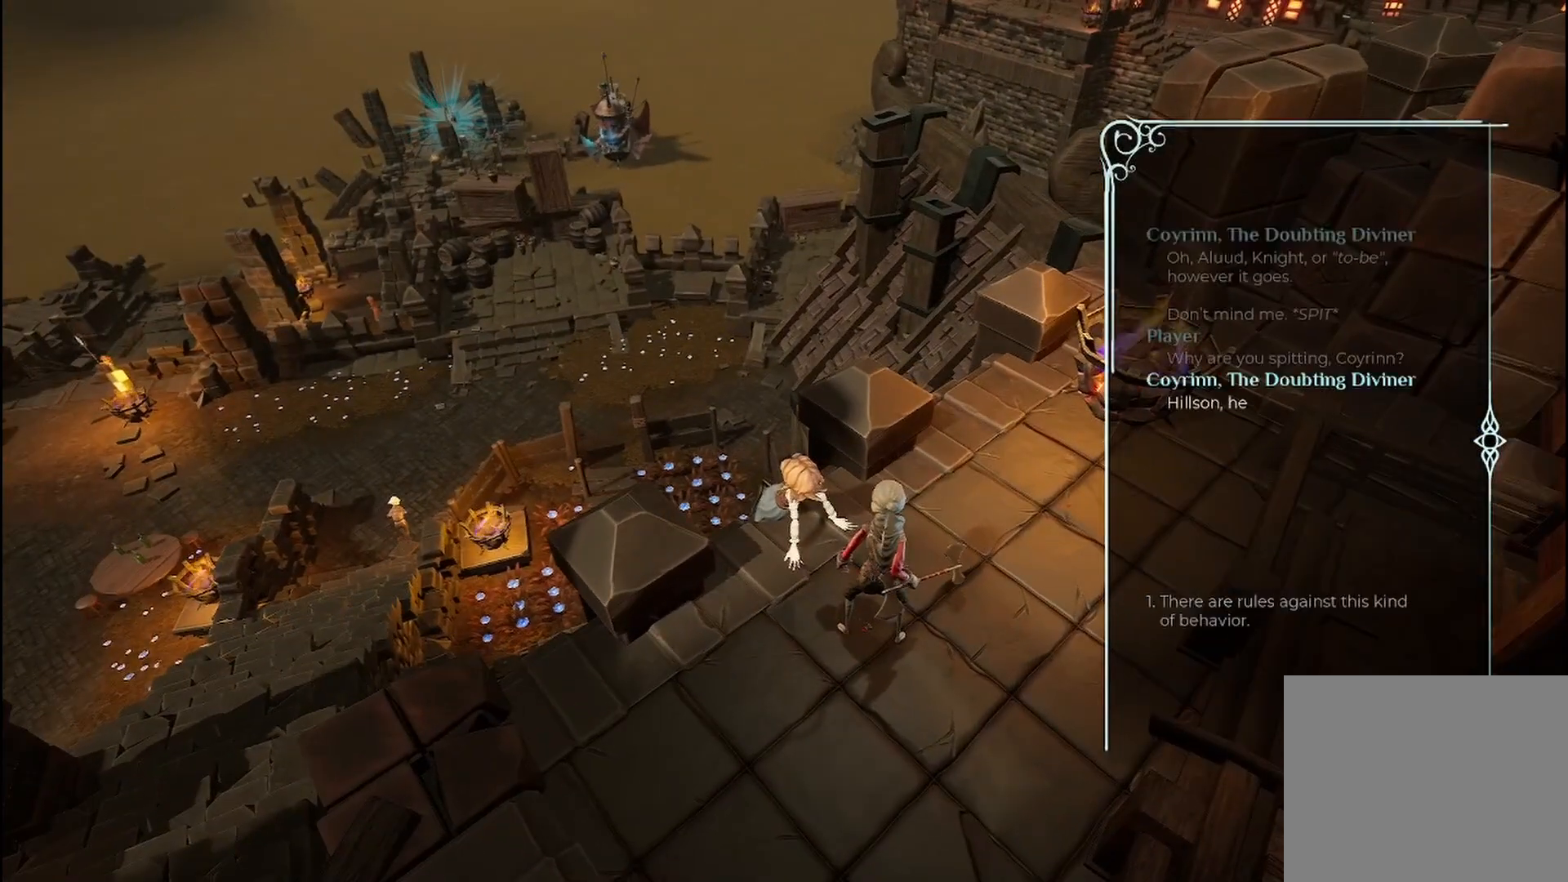
{"buttons": [], "left_stick": "center", "right_stick": "center", "events": [[250, "A", "down"], [375, "A", "up"]]}
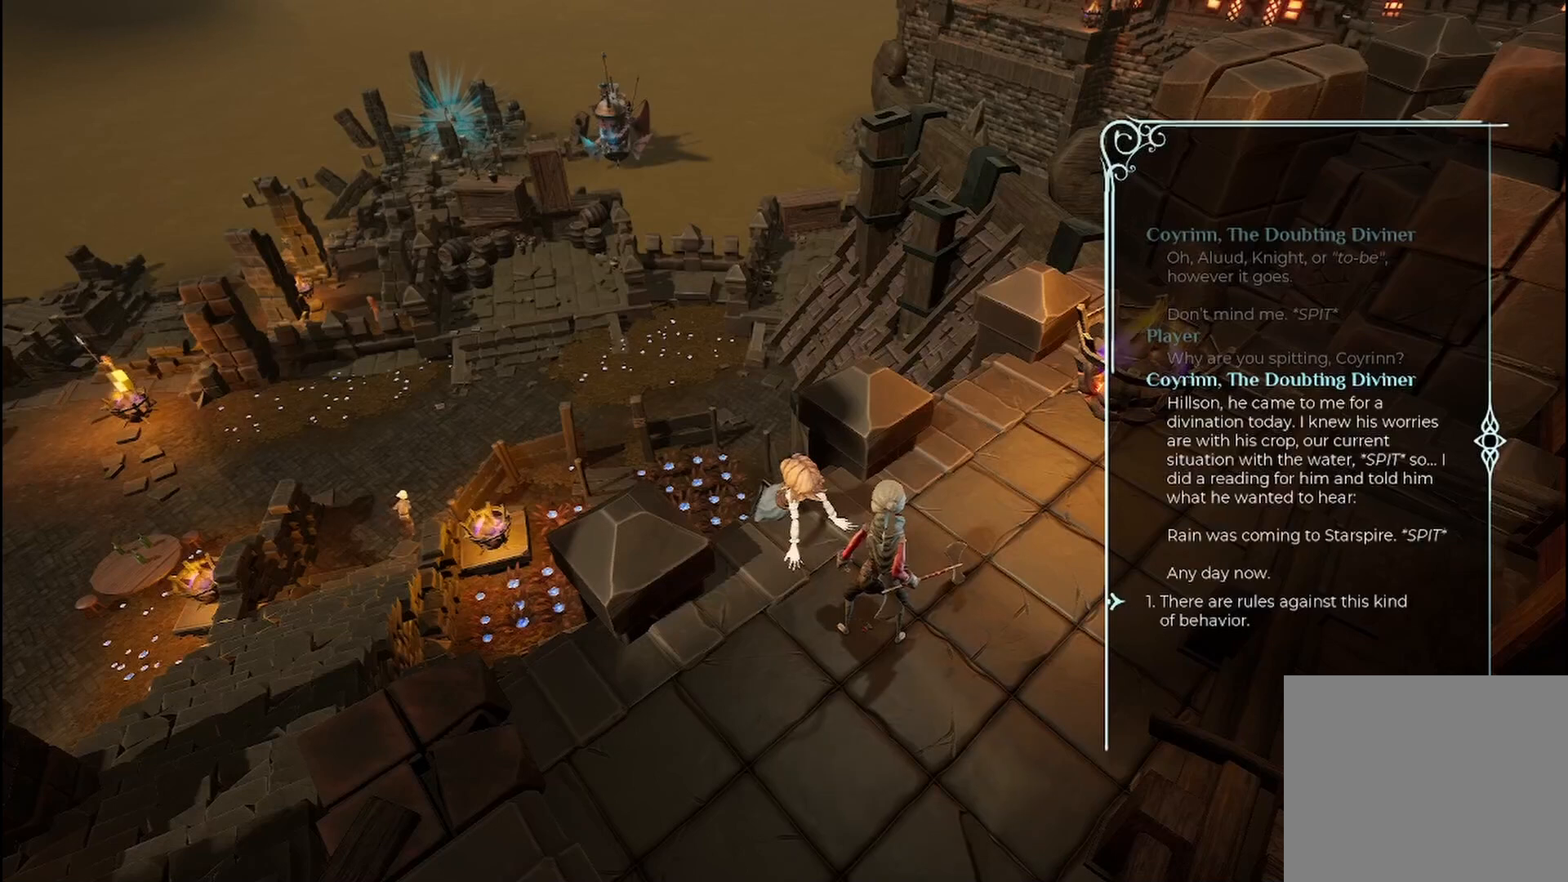
{"buttons": [], "left_stick": "center", "right_stick": "center", "events": [[125, "A", "down"], [250, "A", "up"]]}
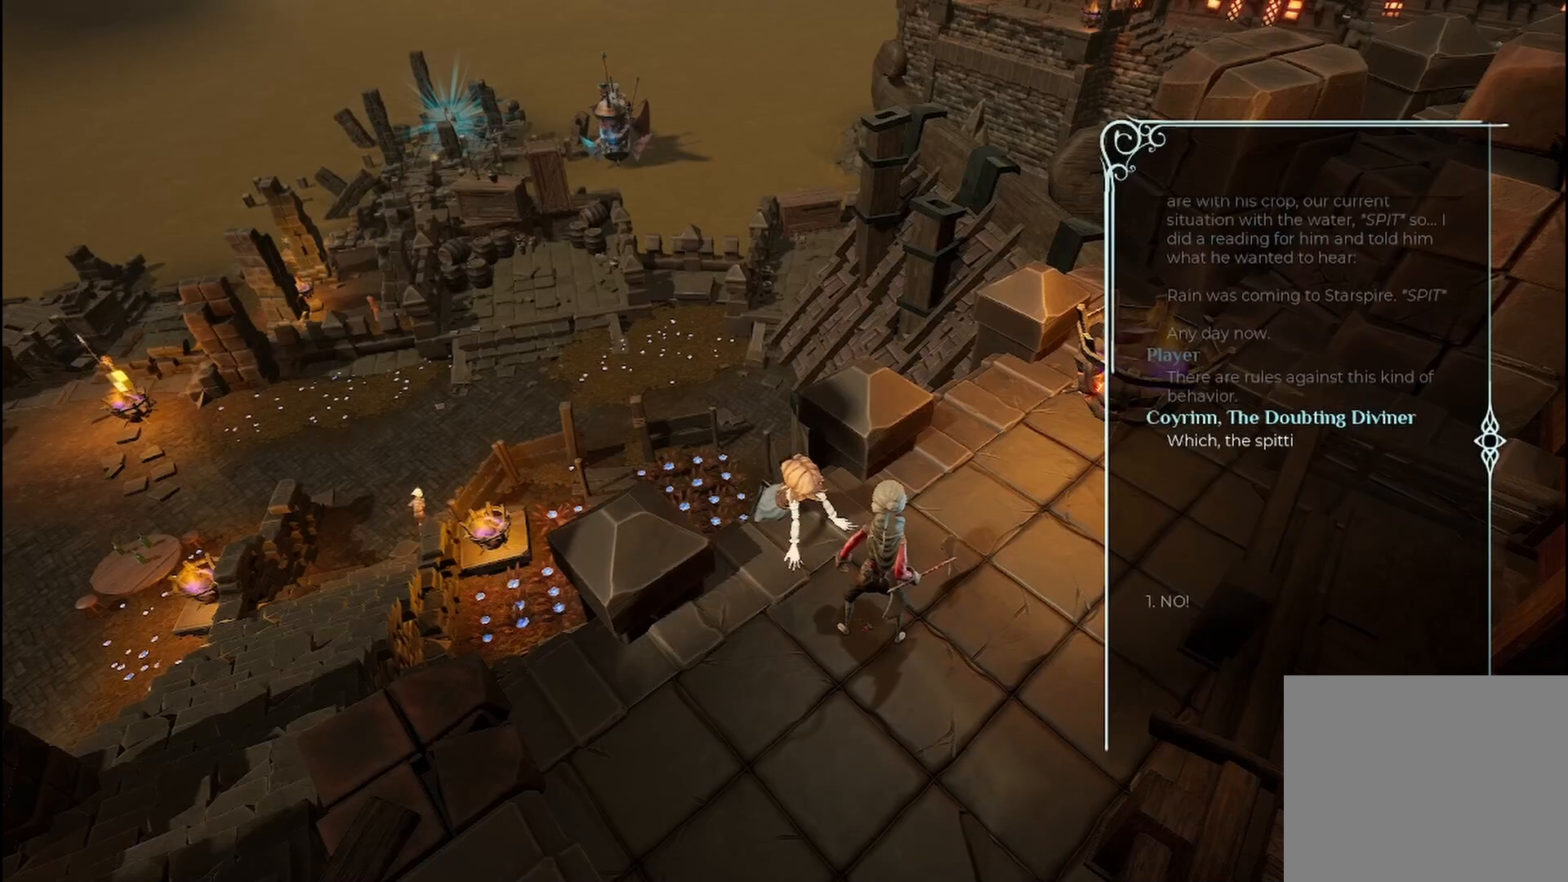
{"buttons": ["A"], "left_stick": "center", "right_stick": "center", "events": [[125, "A", "down"], [250, "A", "up"], [458, "A", "down"]]}
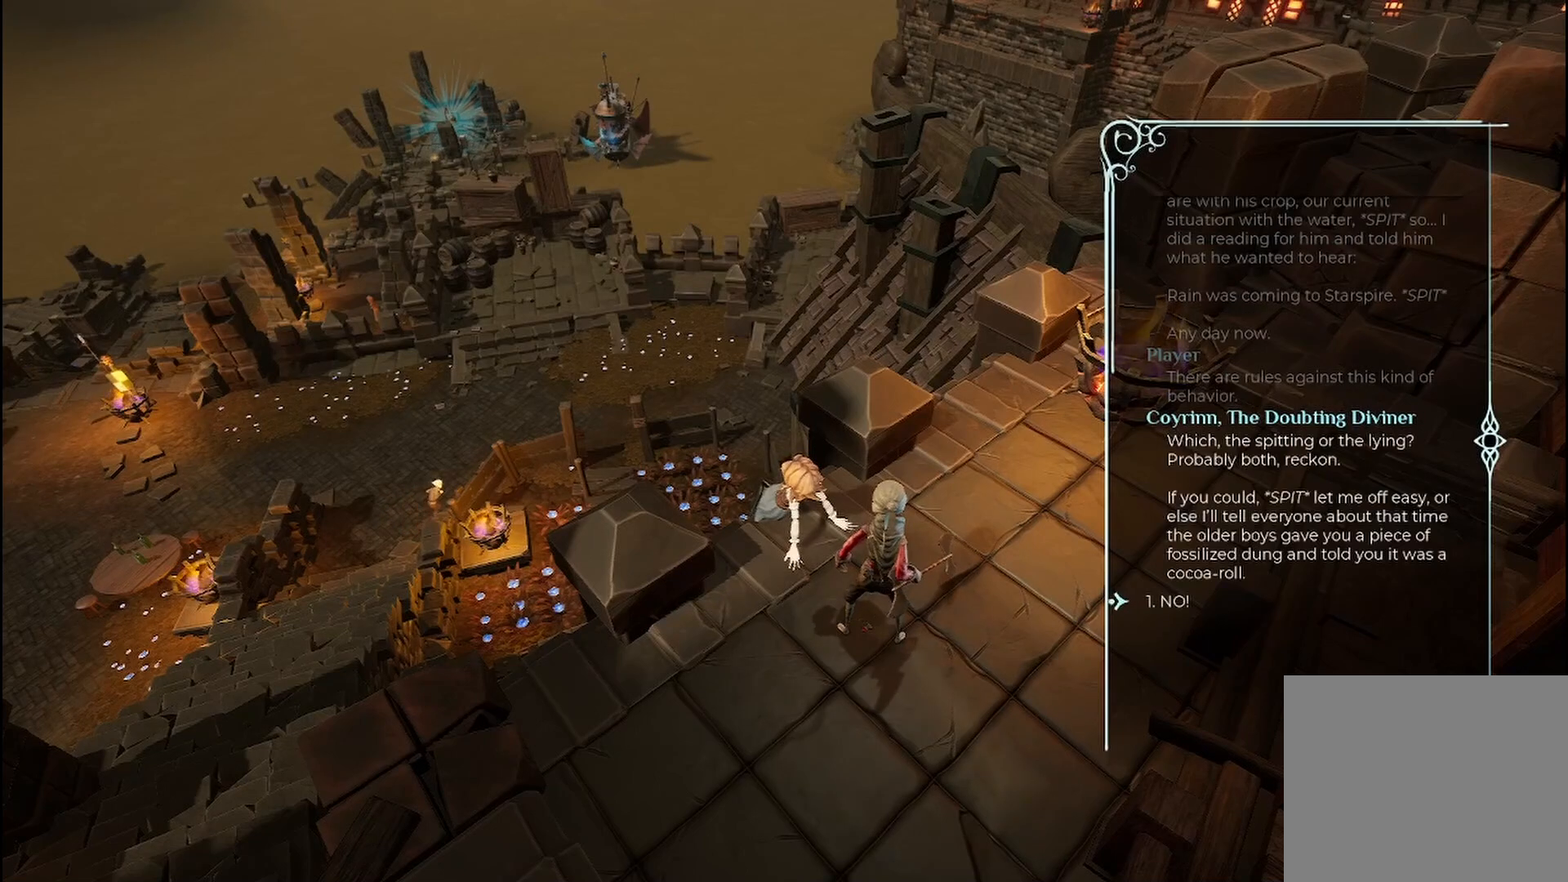
{"buttons": [], "left_stick": "center", "right_stick": "center", "events": [[125, "A", "up"]]}
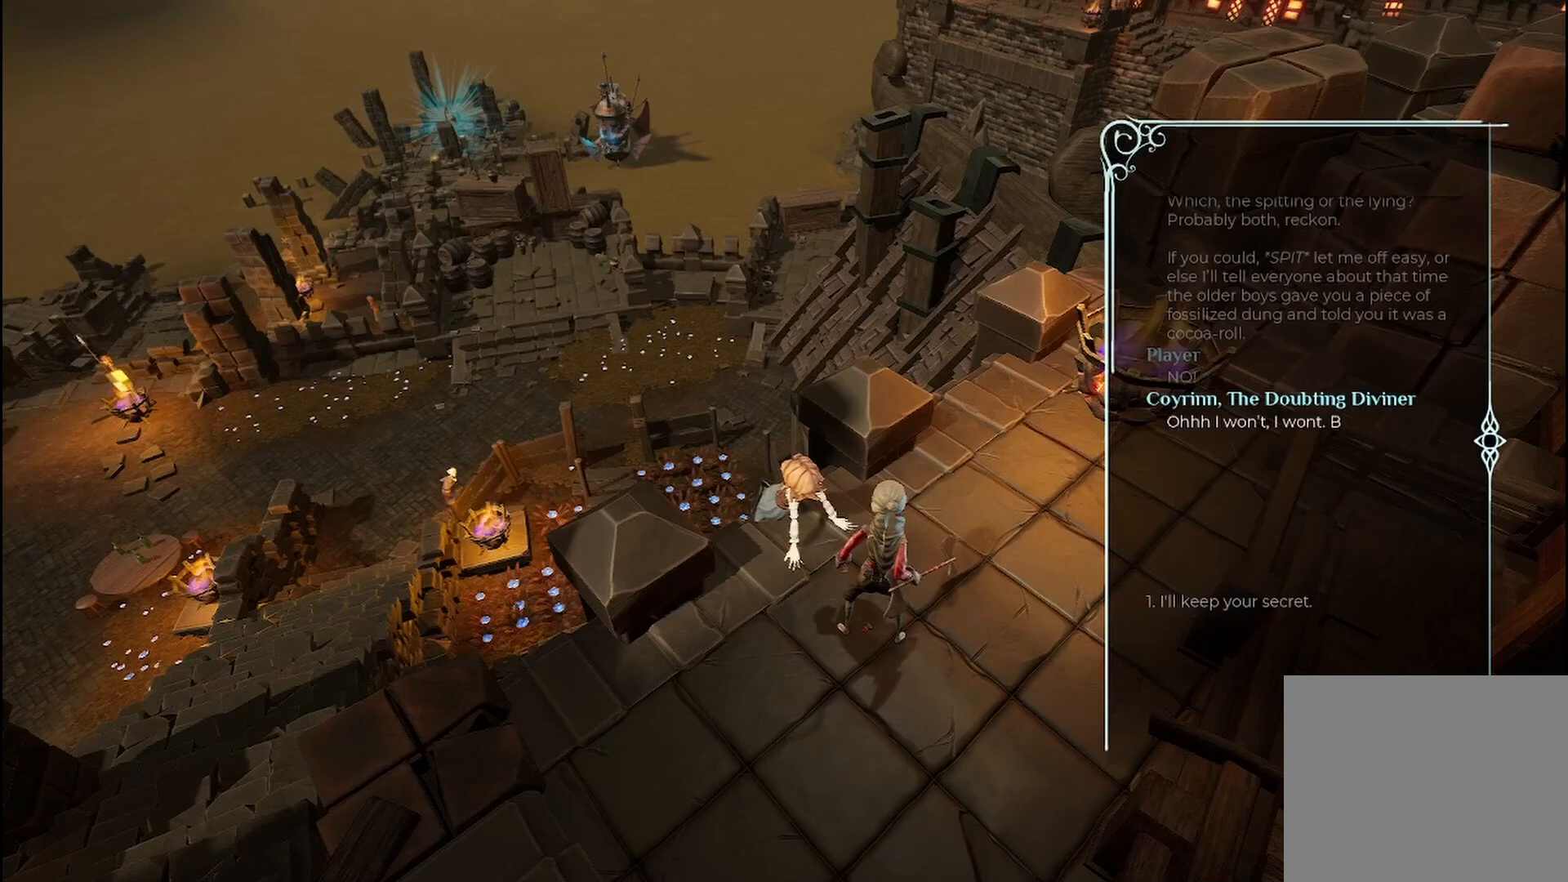
{"buttons": [], "left_stick": "center", "right_stick": "center", "events": [[208, "A", "down"], [375, "A", "up"]]}
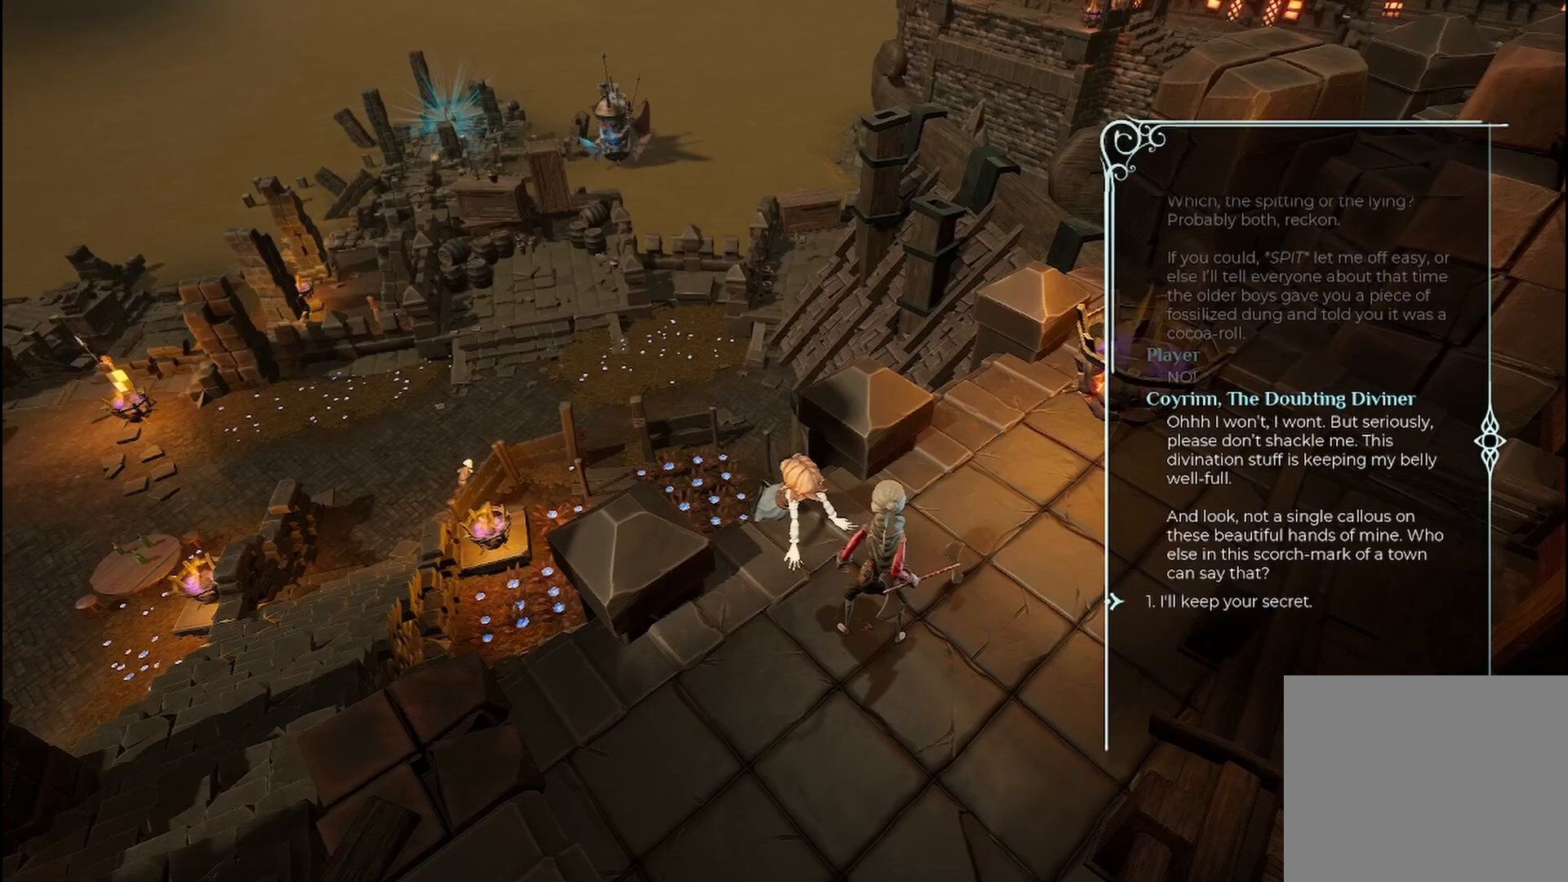
{"buttons": ["A"], "left_stick": "center", "right_stick": "center", "events": [[500, "A", "down"]]}
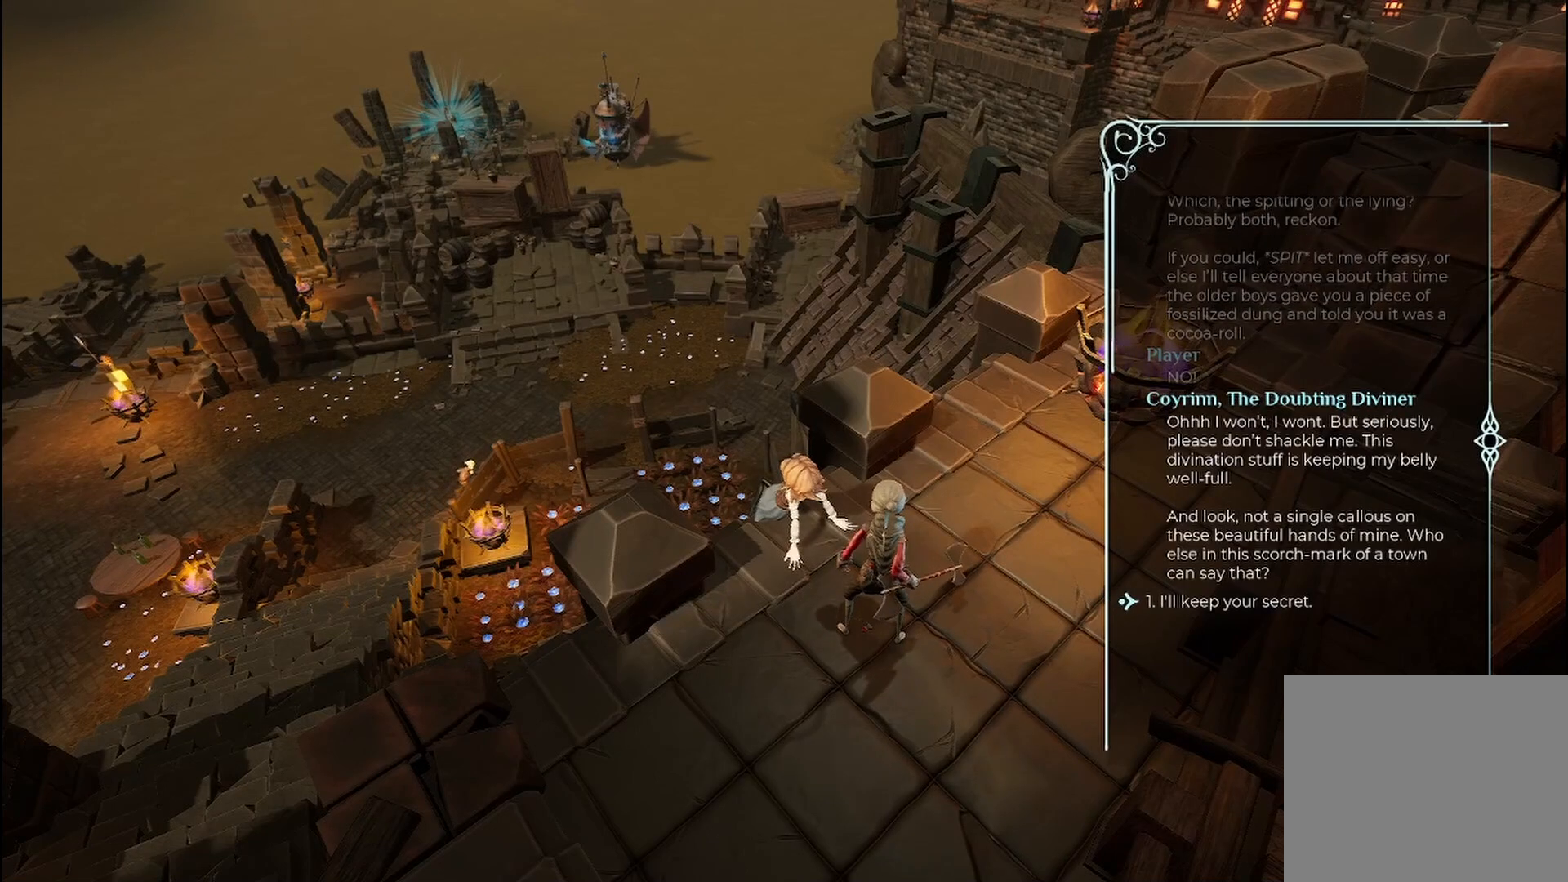
{"buttons": [], "left_stick": "center", "right_stick": "right", "events": [[83, "A", "up"], [417, "right_stick", "right"]]}
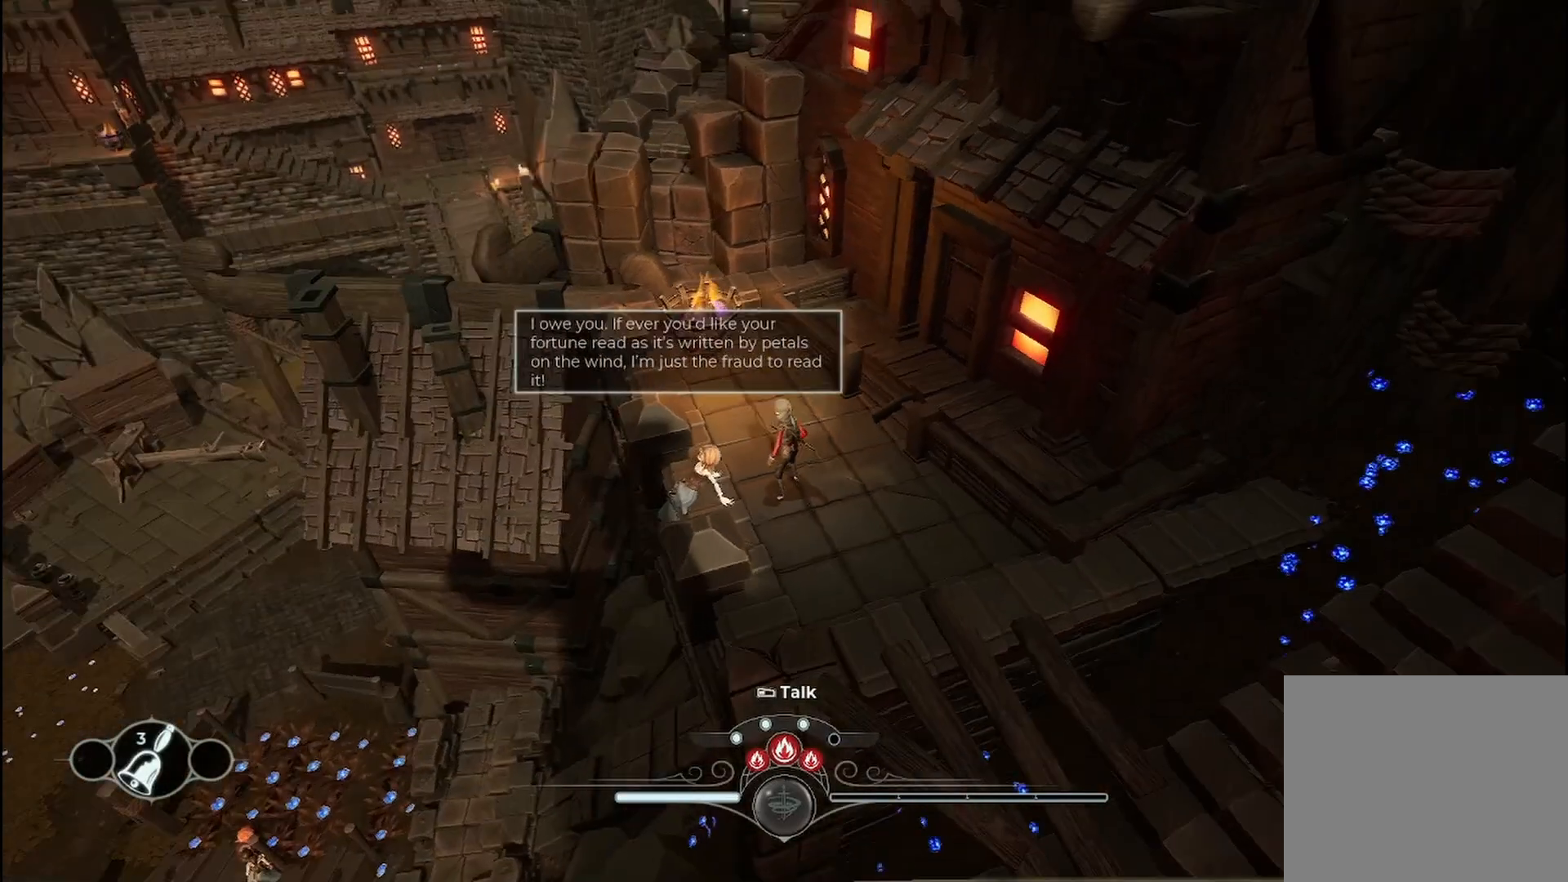
{"buttons": [], "left_stick": "center", "right_stick": "center", "events": [[208, "right_stick", "center"]]}
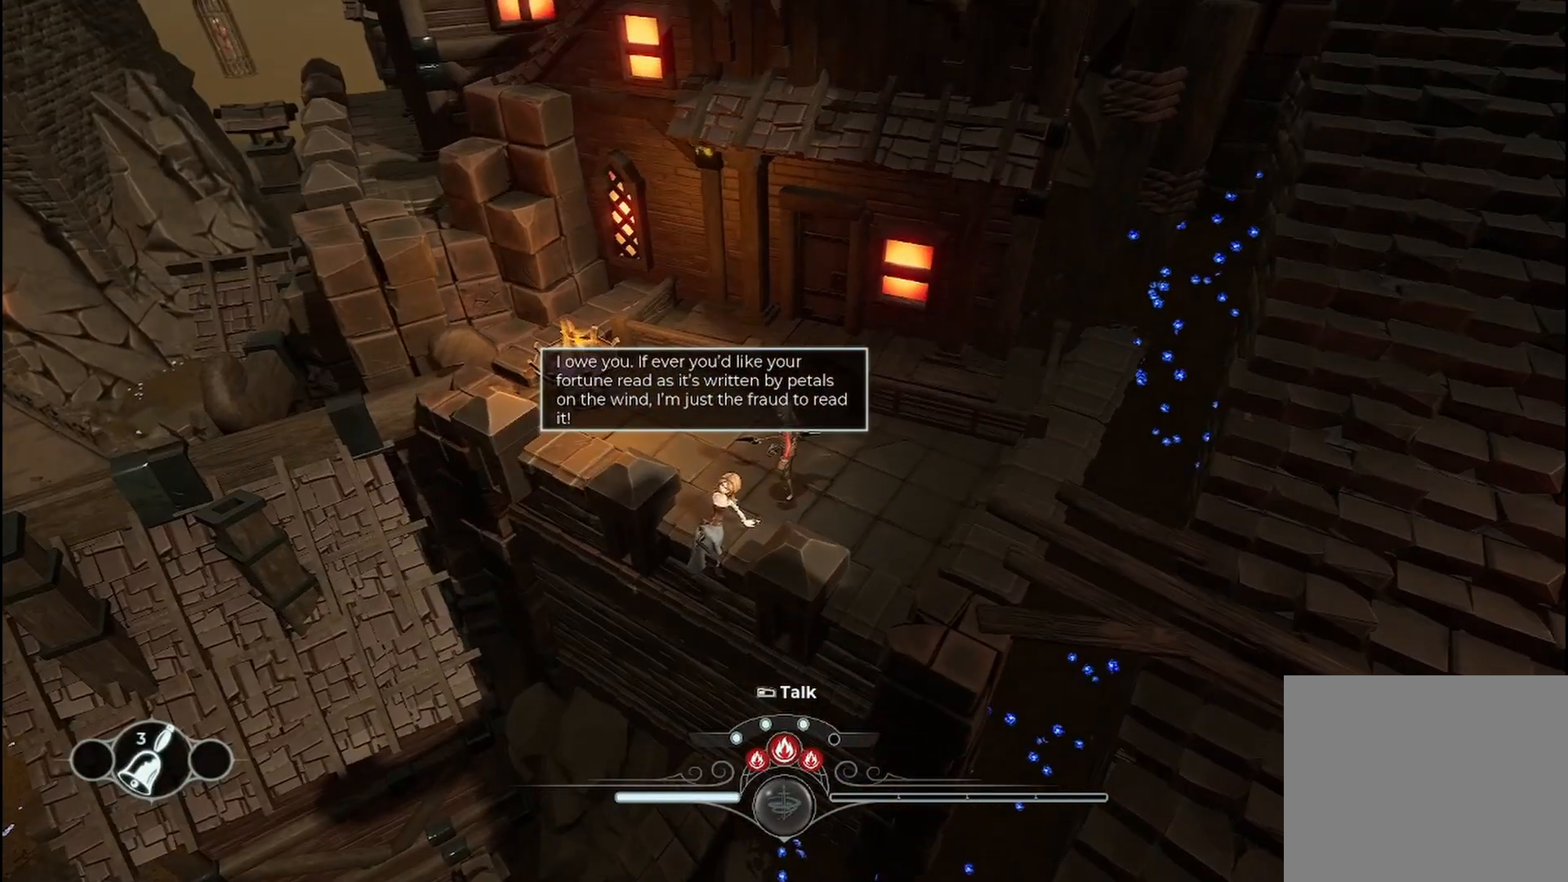
{"buttons": [], "left_stick": "center", "right_stick": "center", "events": [[292, "right_stick", "right"], [458, "right_stick", "center"]]}
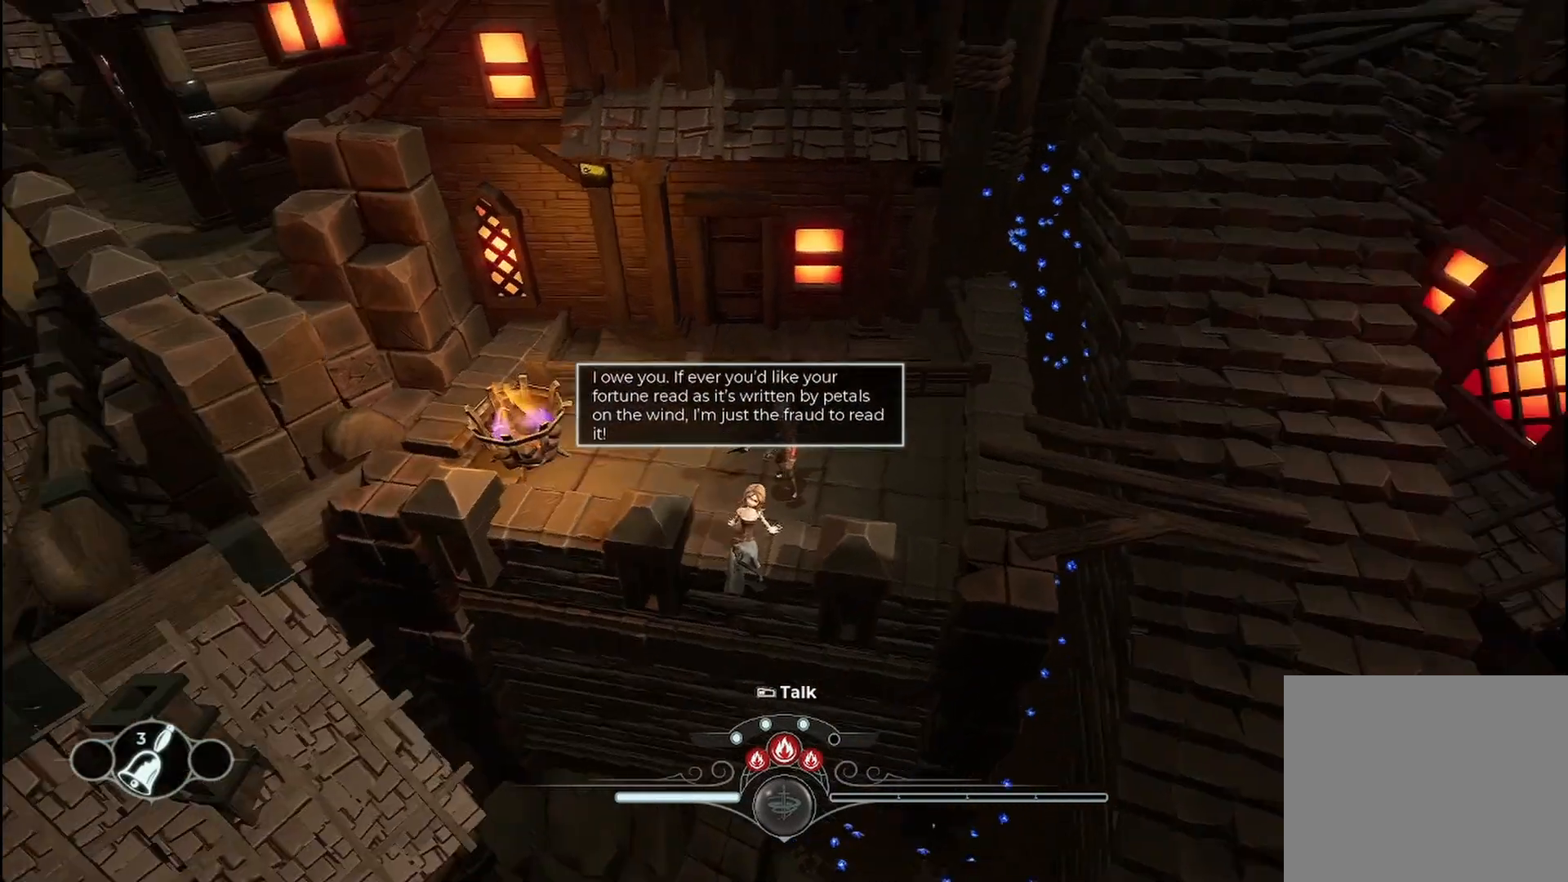
{"buttons": [], "left_stick": "center", "right_stick": "center", "events": []}
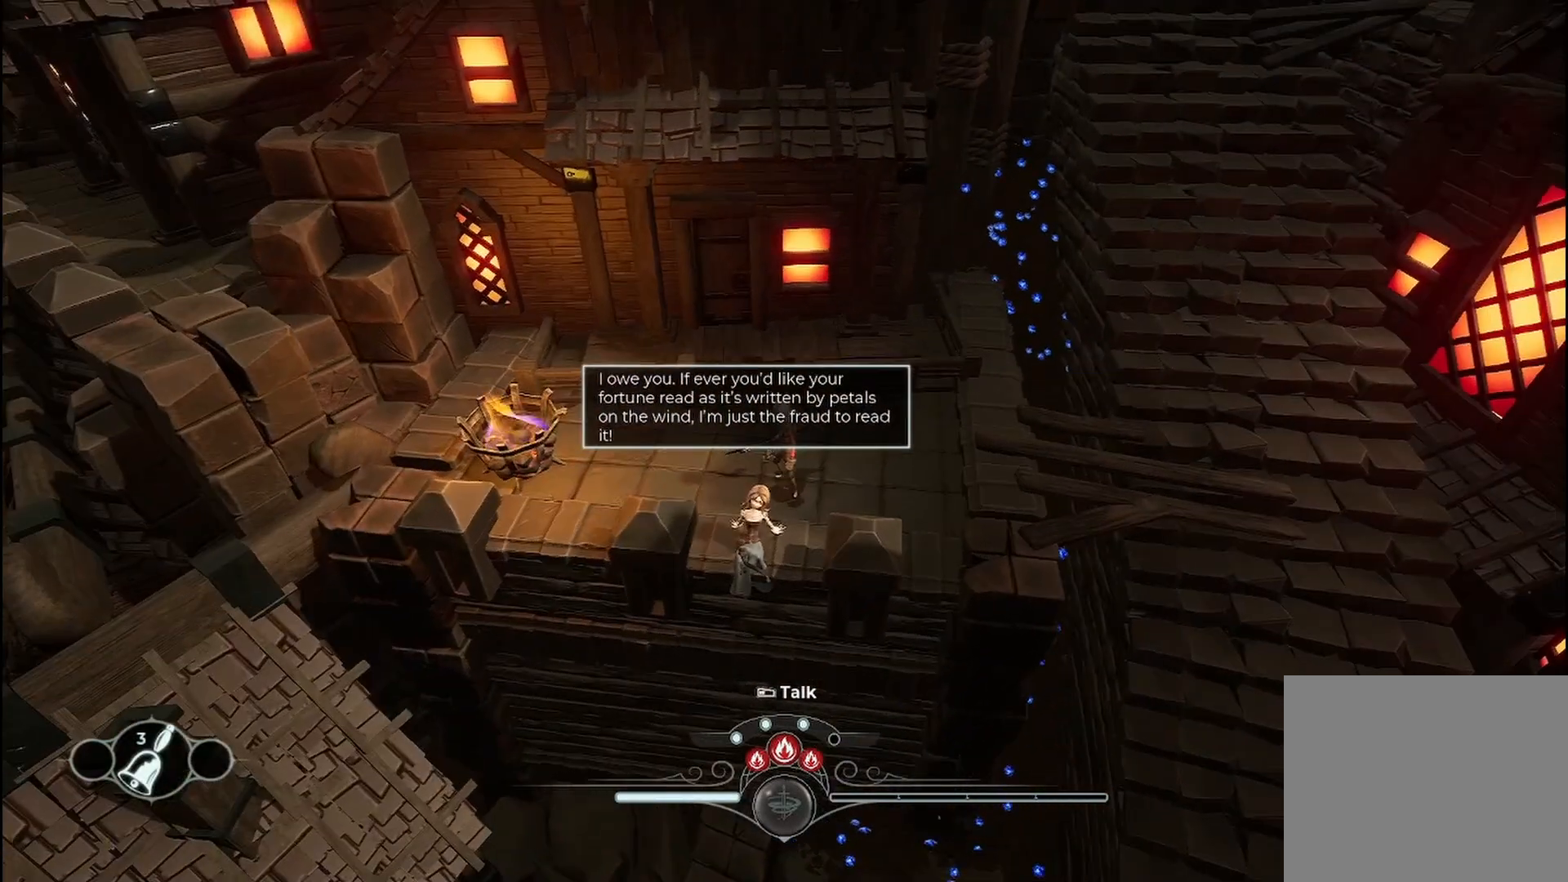
{"buttons": [], "left_stick": "up-right", "right_stick": "center", "events": [[83, "left_stick", "right"], [375, "left_stick", "up-right"]]}
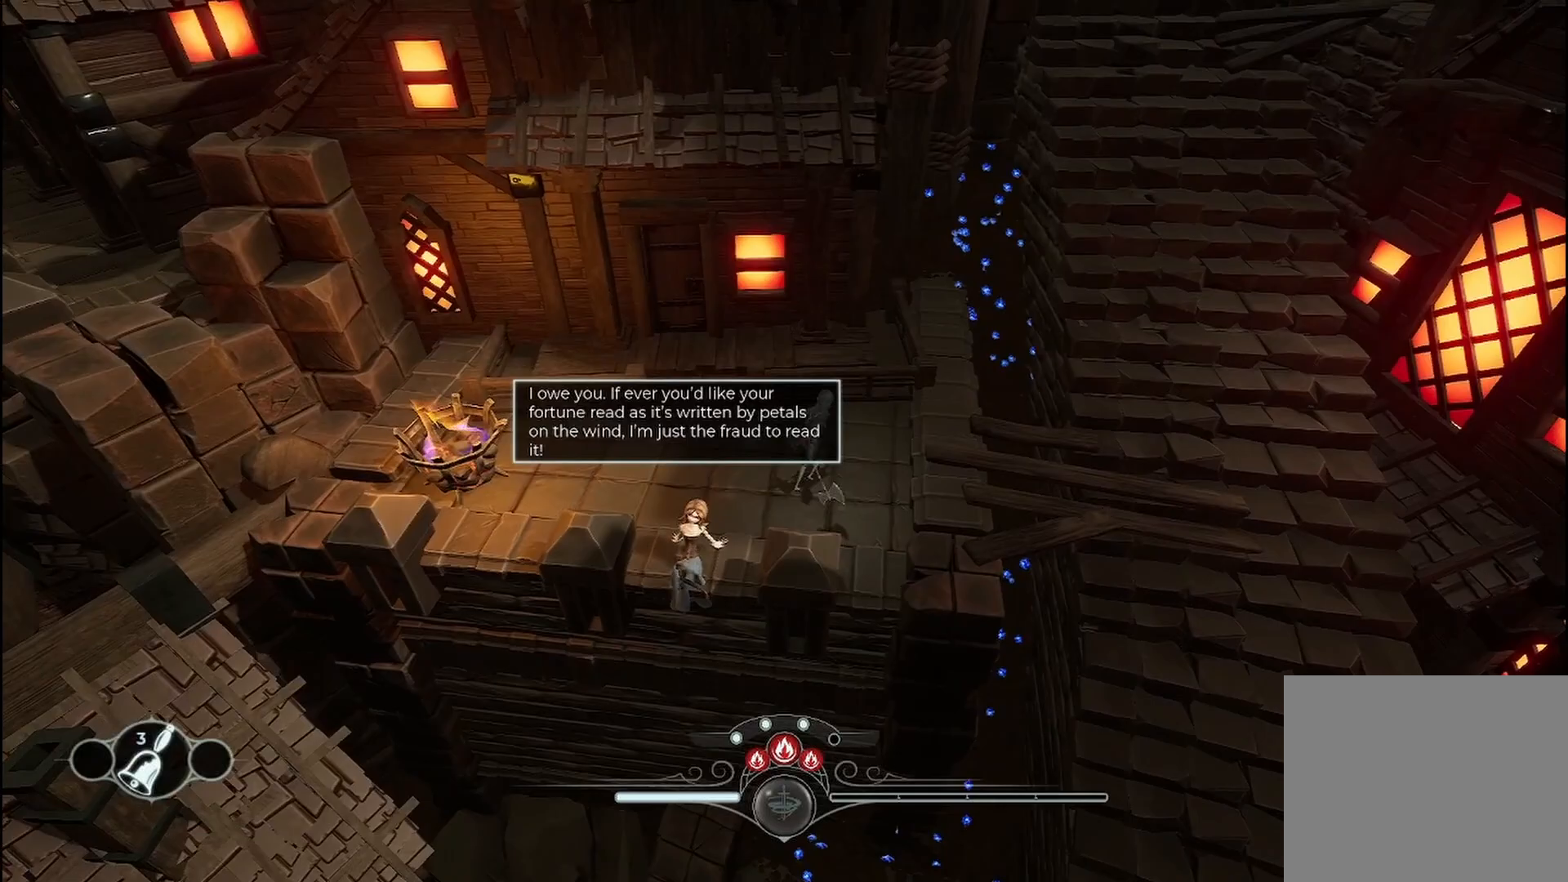
{"buttons": [], "left_stick": "up-left", "right_stick": "center", "events": [[83, "left_stick", "up-left"]]}
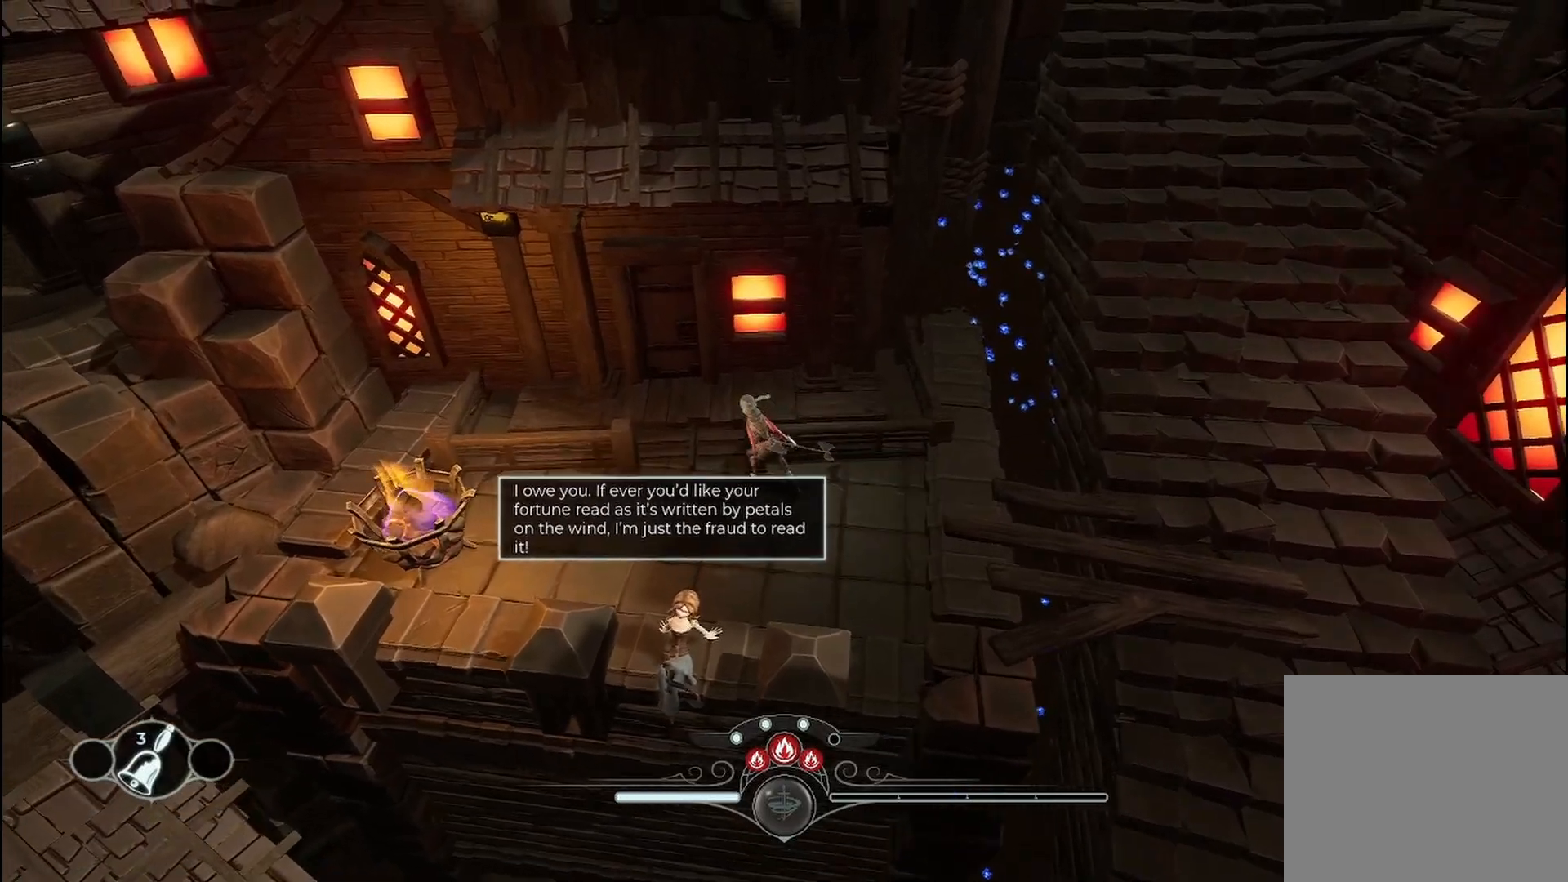
{"buttons": [], "left_stick": "up", "right_stick": "center", "events": [[458, "left_stick", "up"]]}
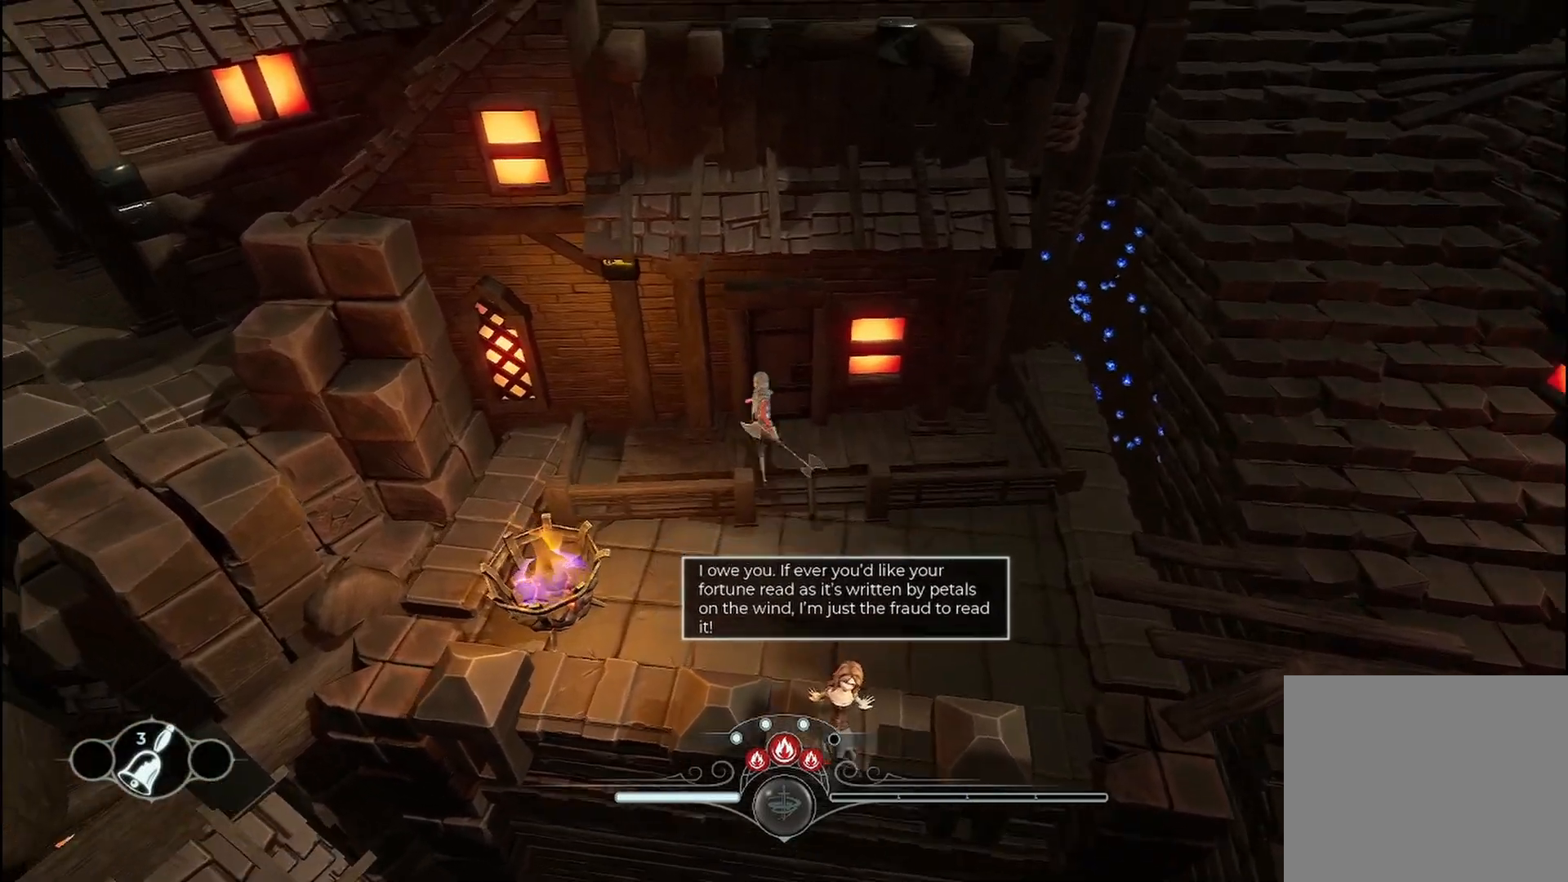
{"buttons": [], "left_stick": "down", "right_stick": "center", "events": [[292, "left_stick", "center"], [375, "left_stick", "down"]]}
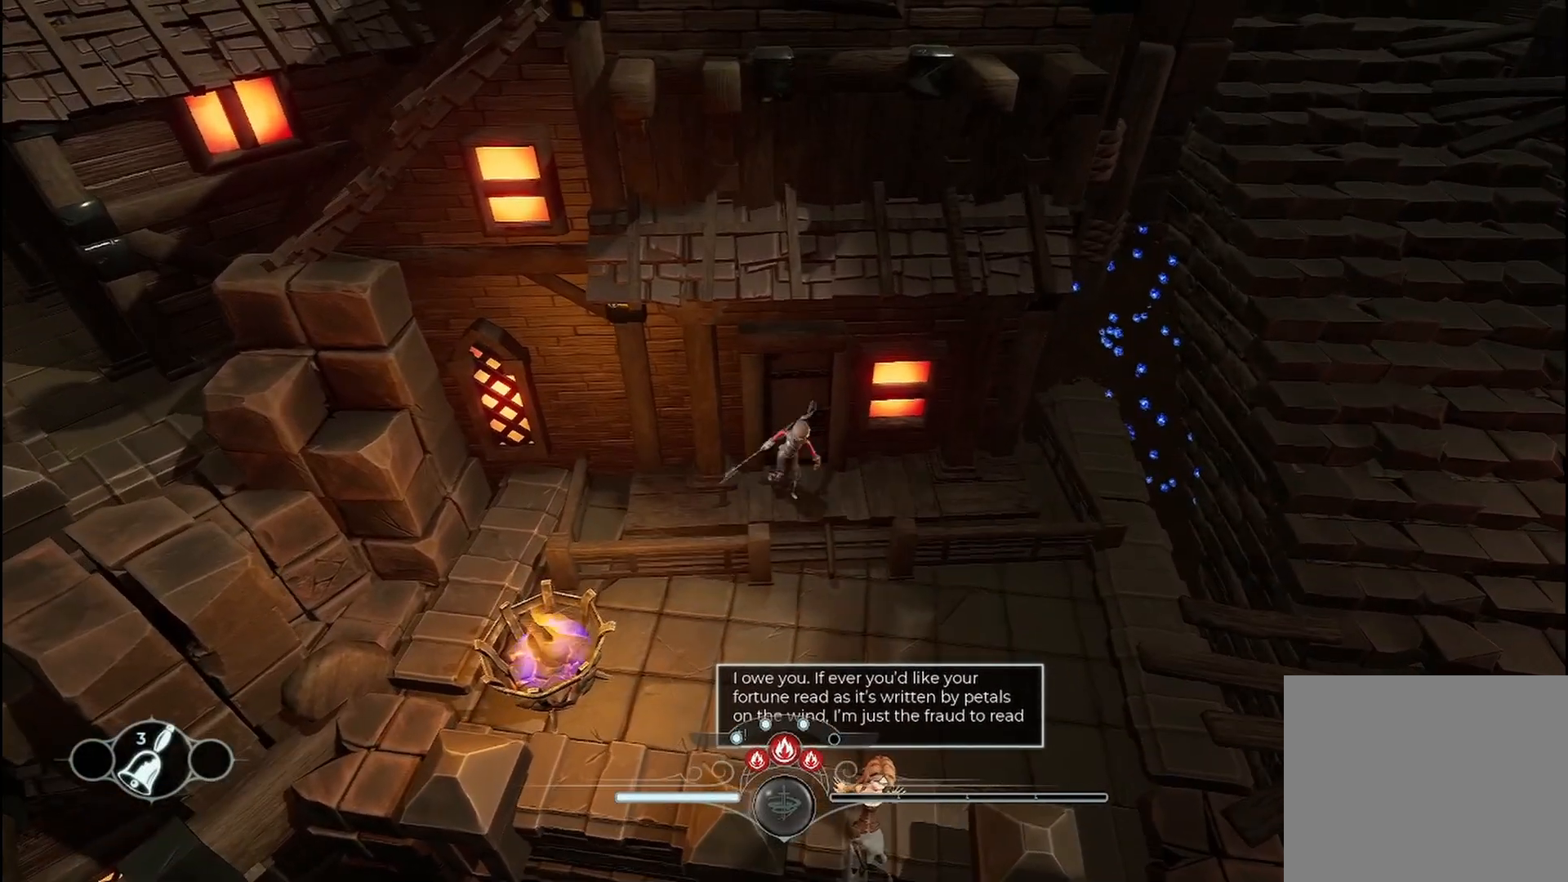
{"buttons": [], "left_stick": "down-right", "right_stick": "center", "events": [[292, "left_stick", "down-right"]]}
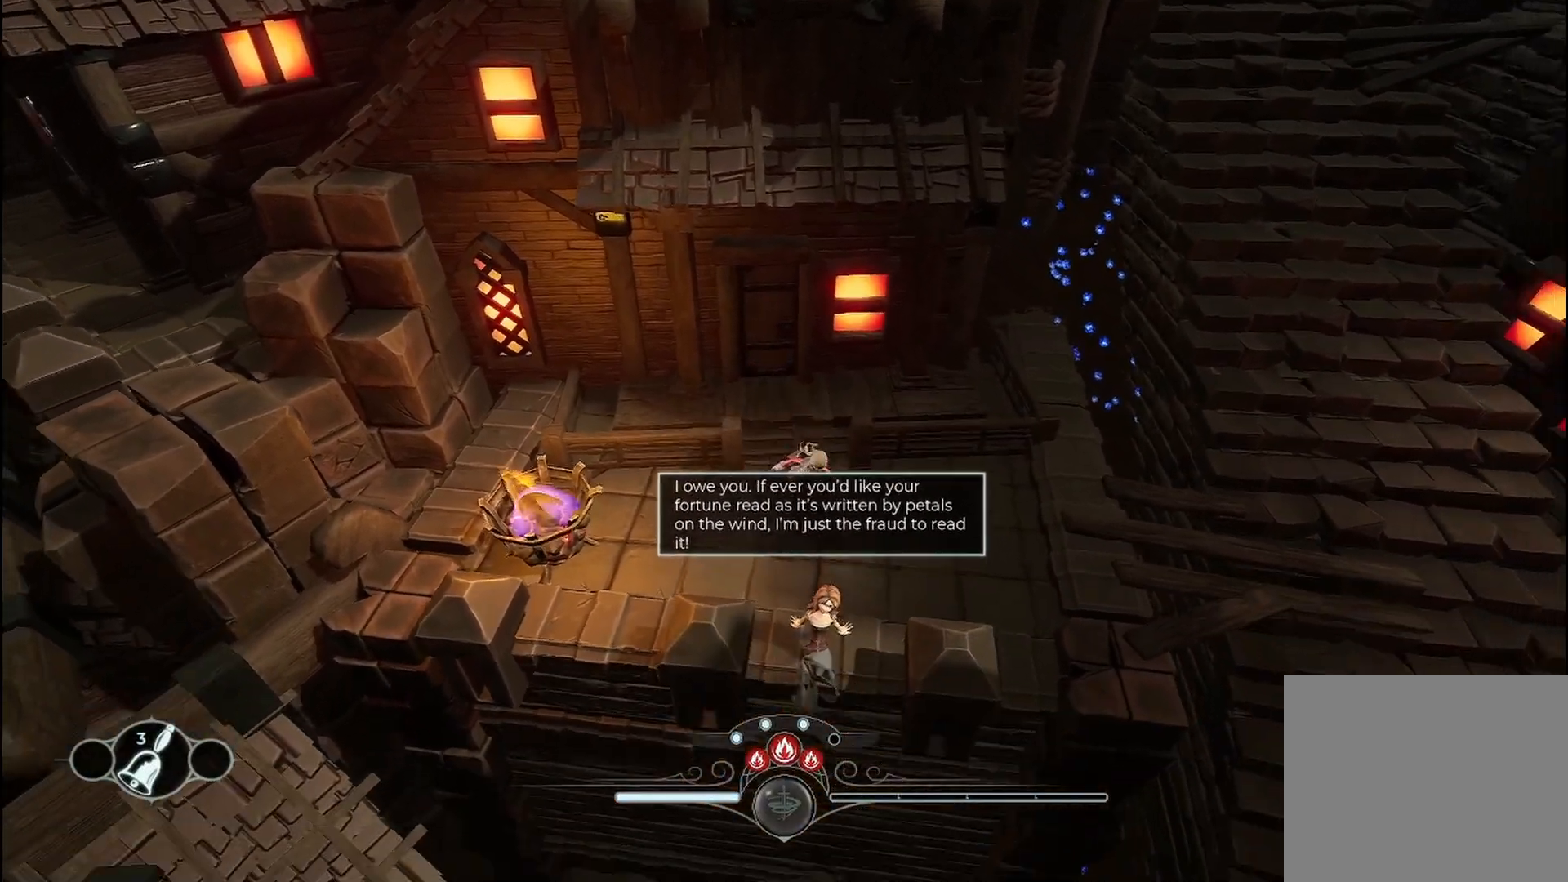
{"buttons": [], "left_stick": "right", "right_stick": "center", "events": [[42, "left_stick", "right"]]}
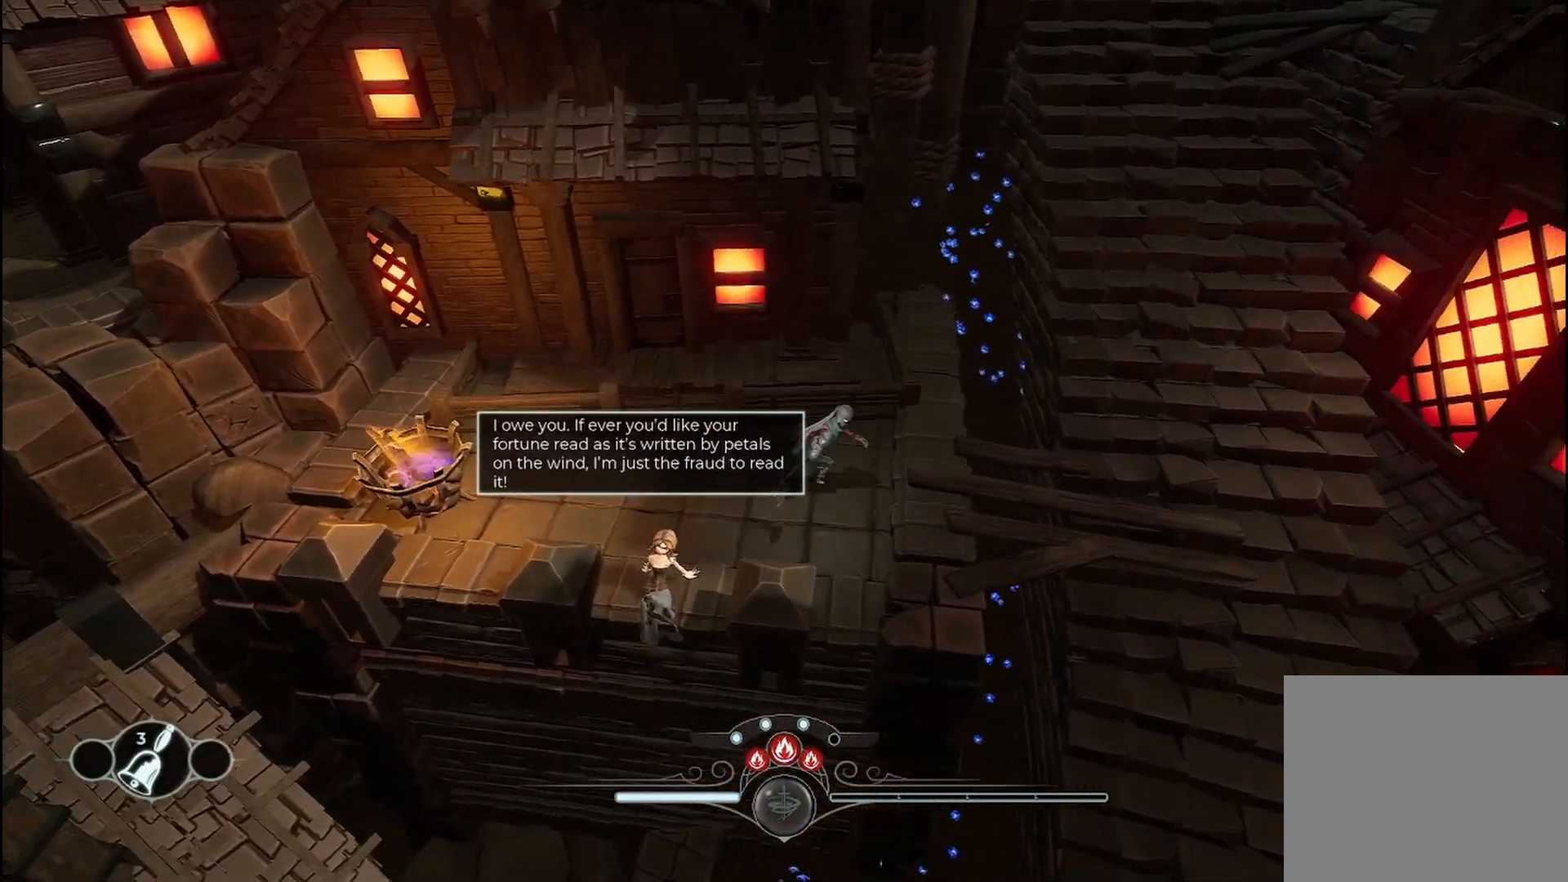
{"buttons": [], "left_stick": "right", "right_stick": "right", "events": [[125, "right_stick", "right"]]}
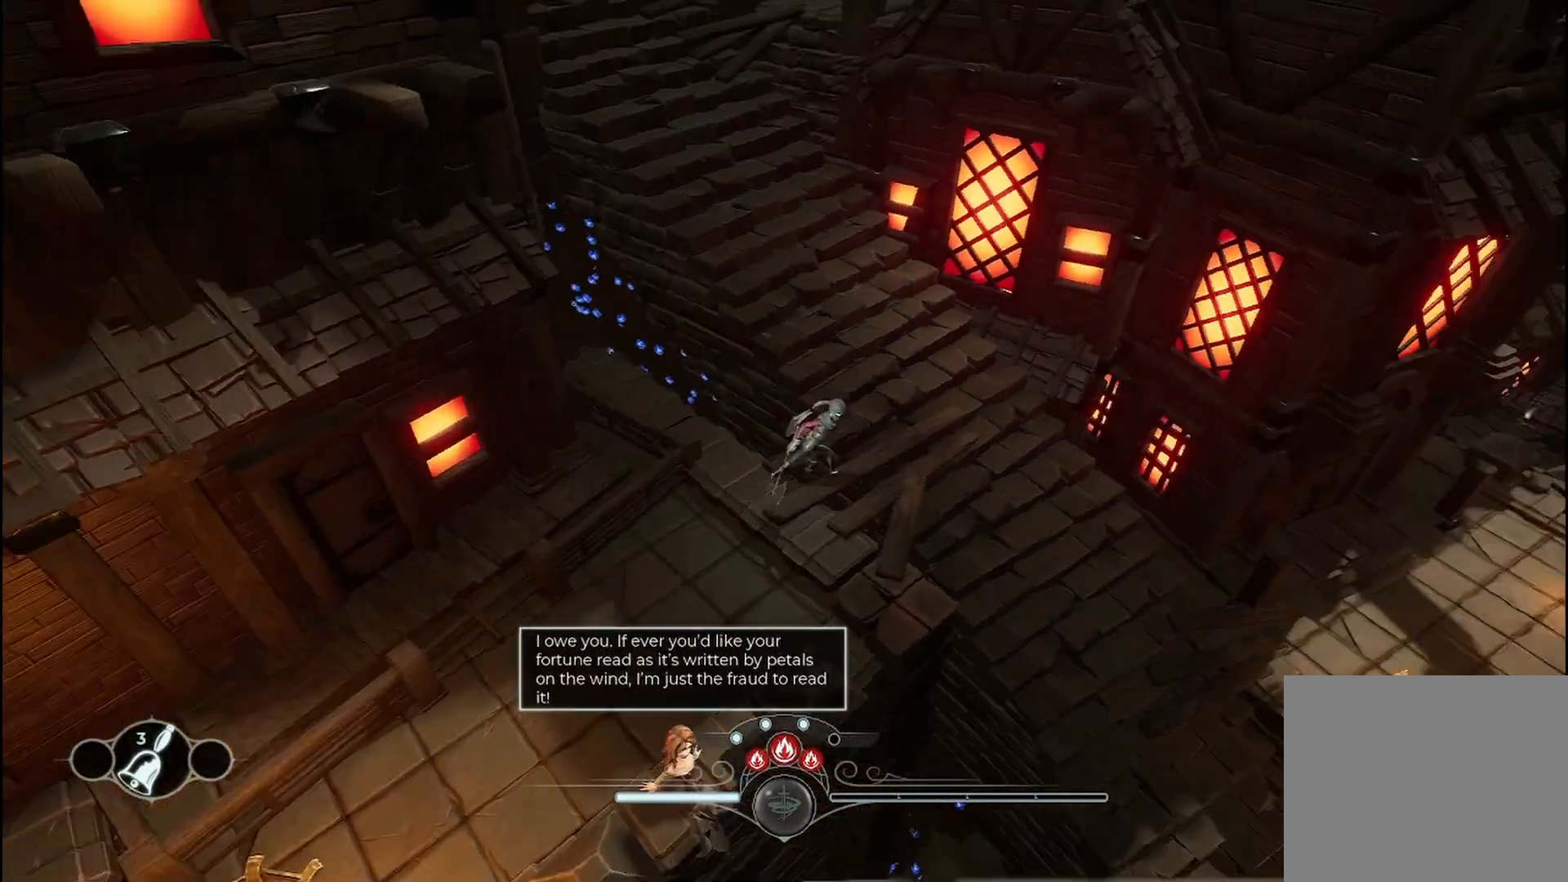
{"buttons": [], "left_stick": "right", "right_stick": "center", "events": [[125, "right_stick", "center"]]}
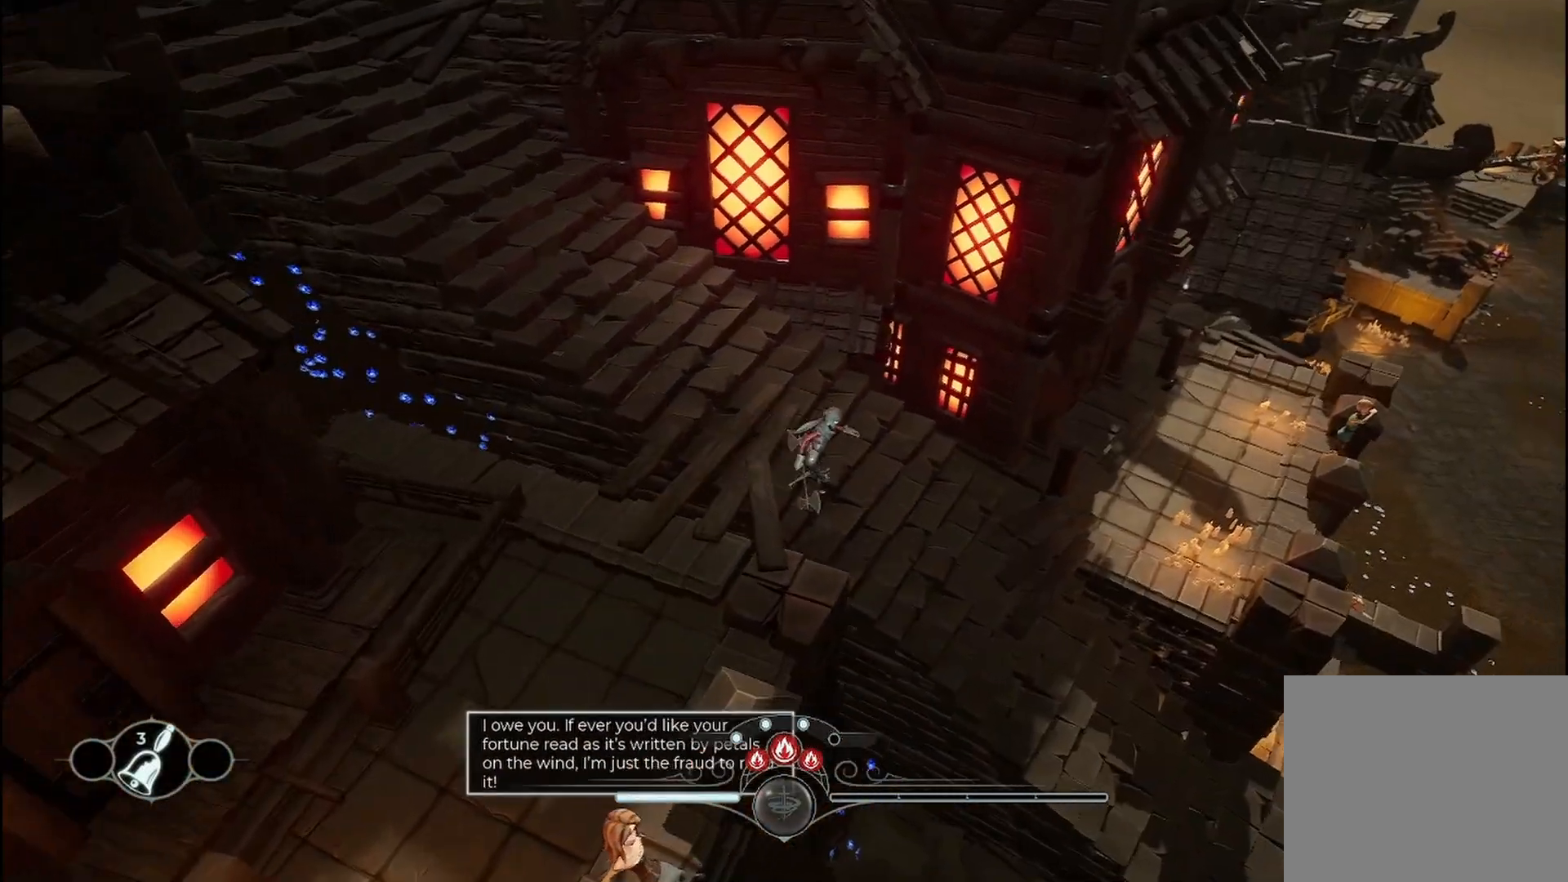
{"buttons": ["A"], "left_stick": "up-right", "right_stick": "center", "events": [[125, "right_stick", "right"], [417, "left_stick", "up-right"], [500, "A", "down"], [500, "right_stick", "center"]]}
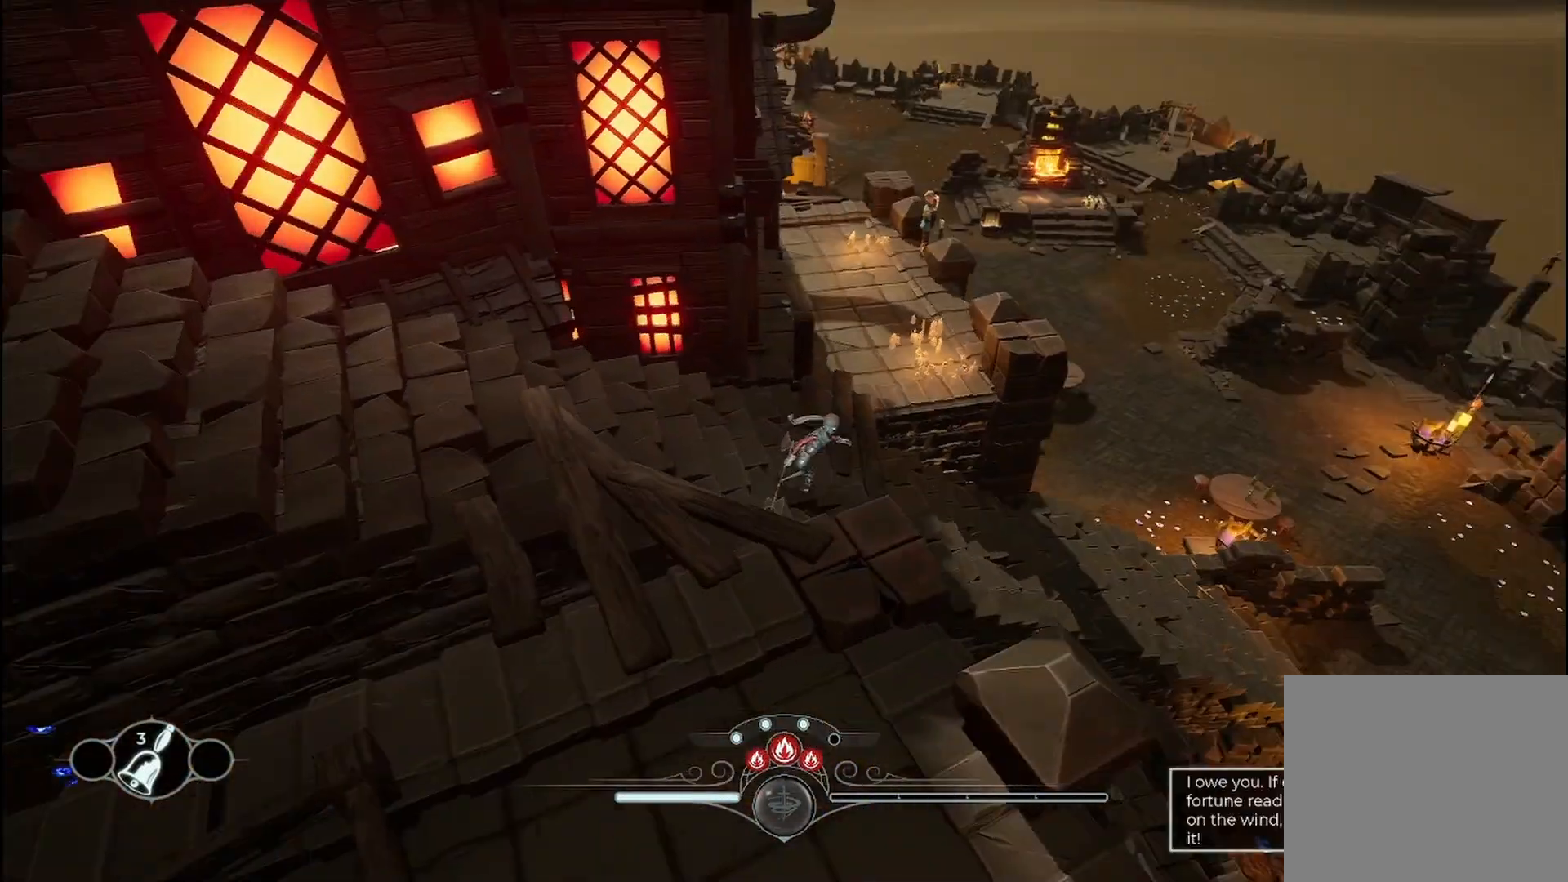
{"buttons": ["START"], "left_stick": "up", "right_stick": "center", "events": [[42, "A", "up"], [417, "left_stick", "up"], [500, "START", "down"]]}
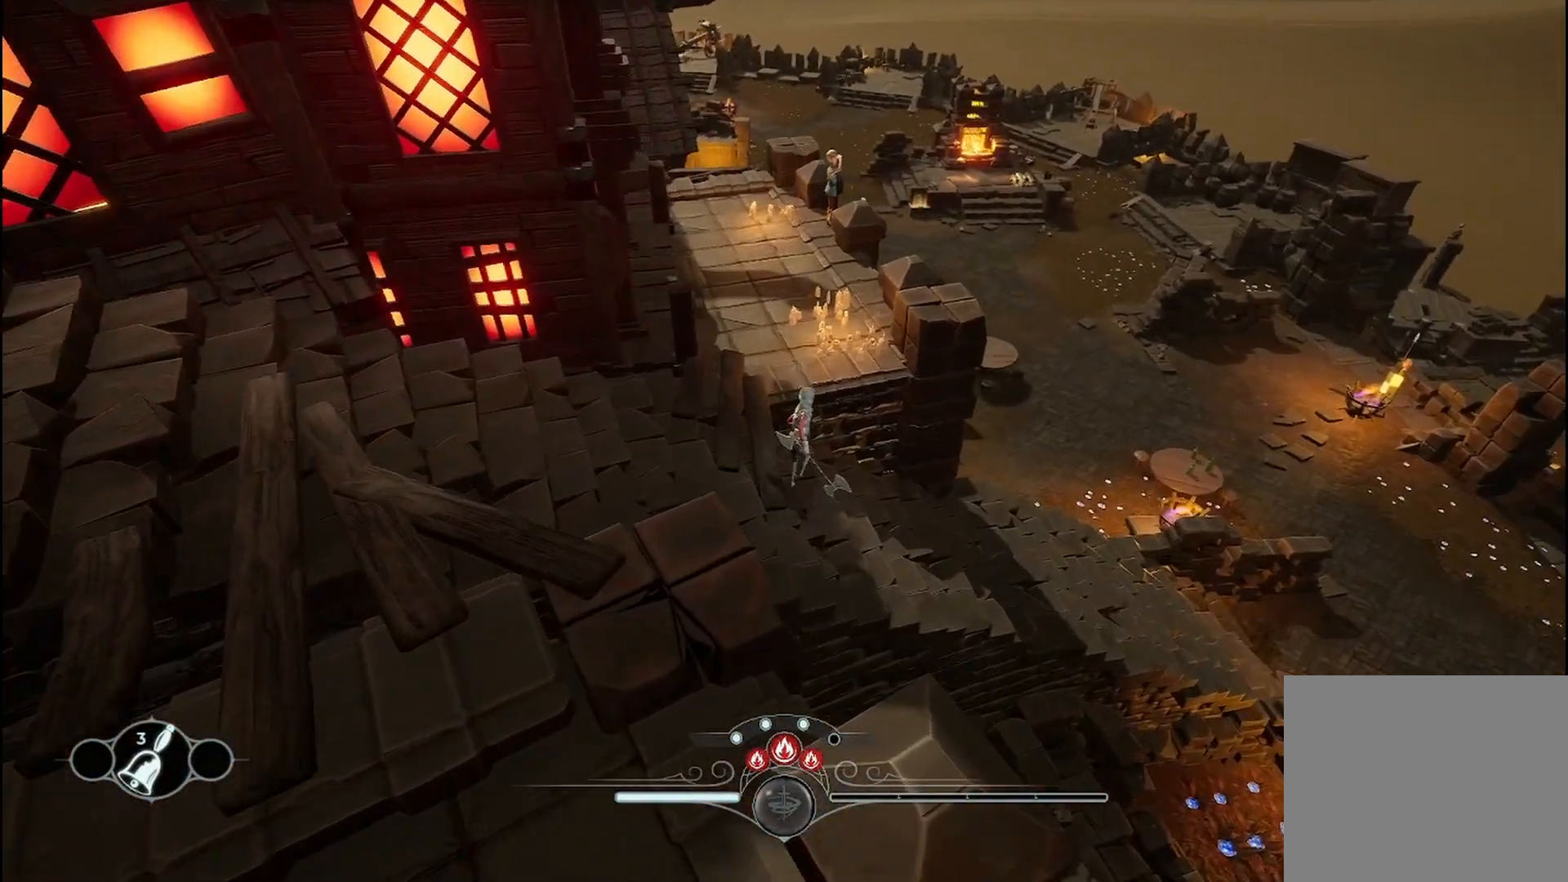
{"buttons": [], "left_stick": "up-left", "right_stick": "center", "events": [[42, "START", "up"], [83, "X", "down"], [125, "X", "up"], [208, "A", "down"], [208, "left_stick", "up-left"], [292, "A", "up"]]}
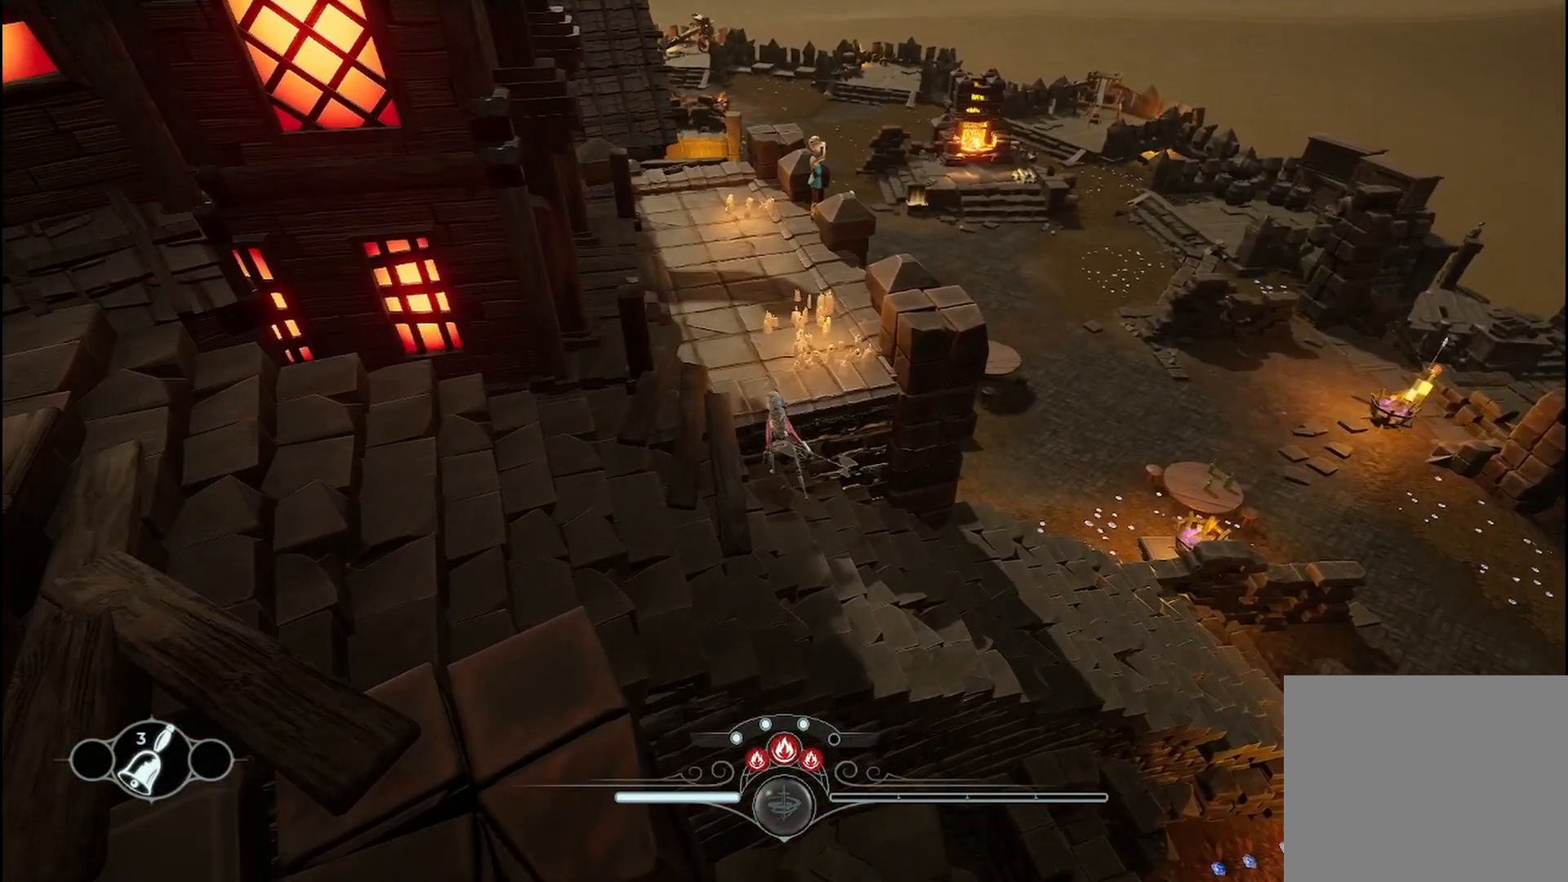
{"buttons": [], "left_stick": "up-left", "right_stick": "center", "events": []}
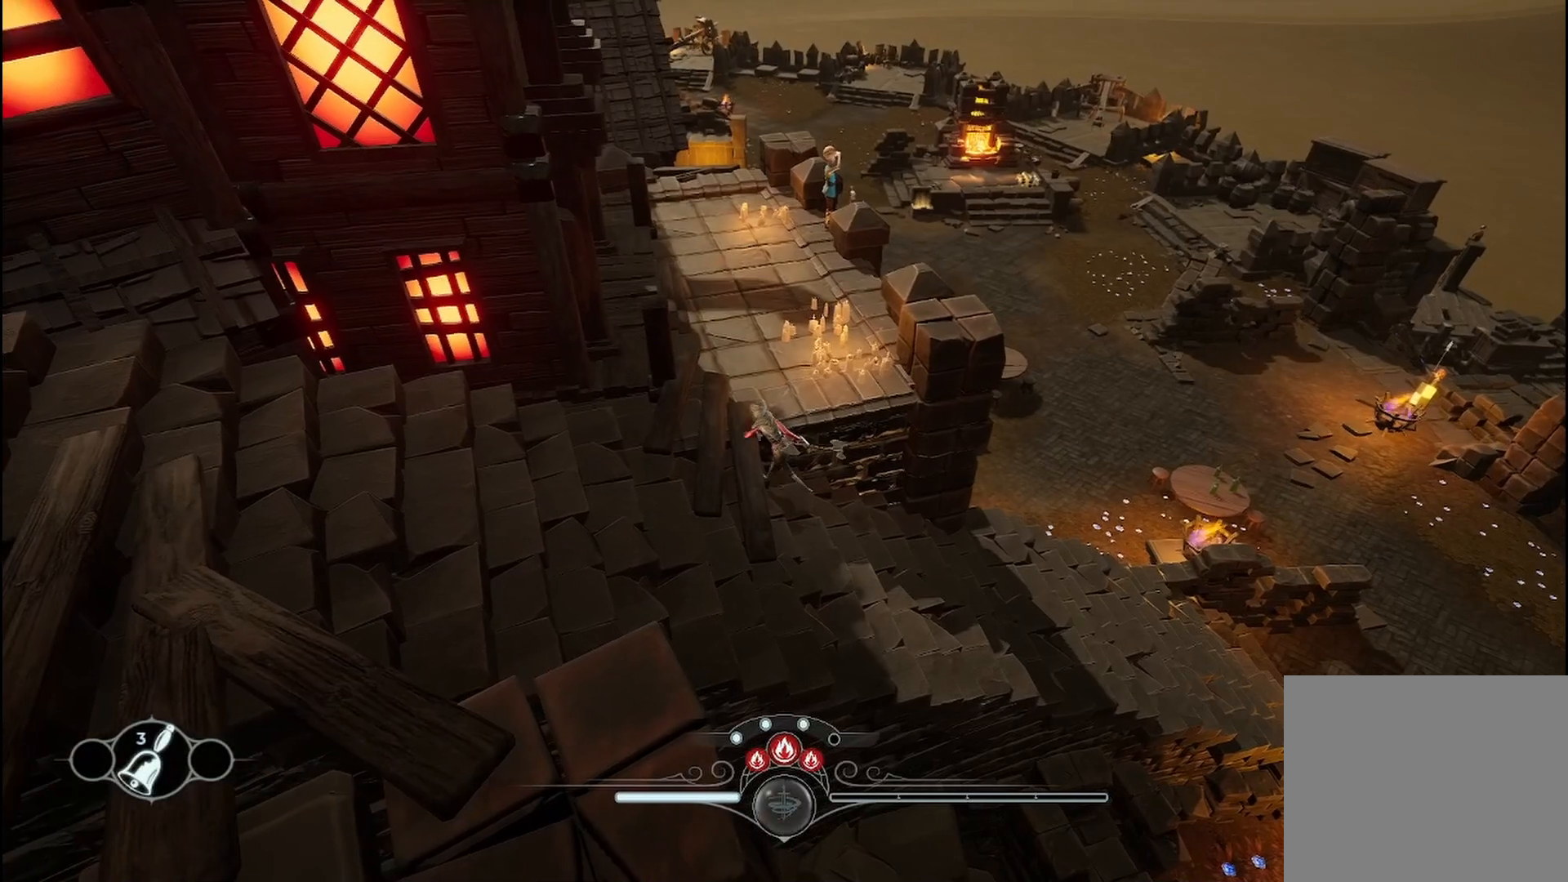
{"buttons": [], "left_stick": "up-left", "right_stick": "center", "events": [[125, "left_stick", "up"], [333, "A", "down"], [500, "A", "up"], [500, "left_stick", "up-left"]]}
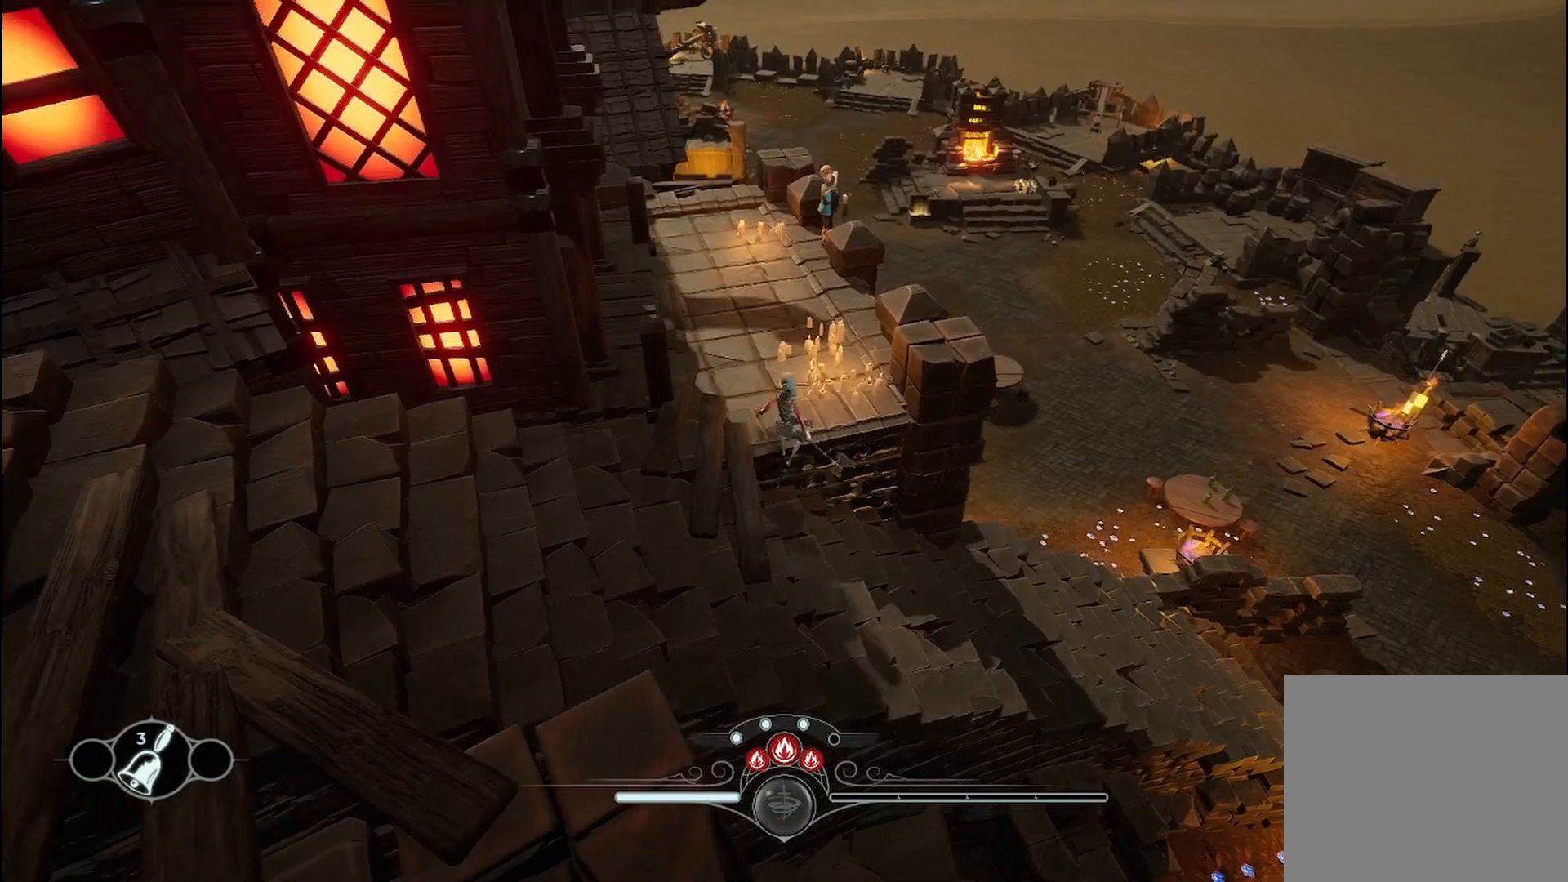
{"buttons": [], "left_stick": "up-left", "right_stick": "center", "events": []}
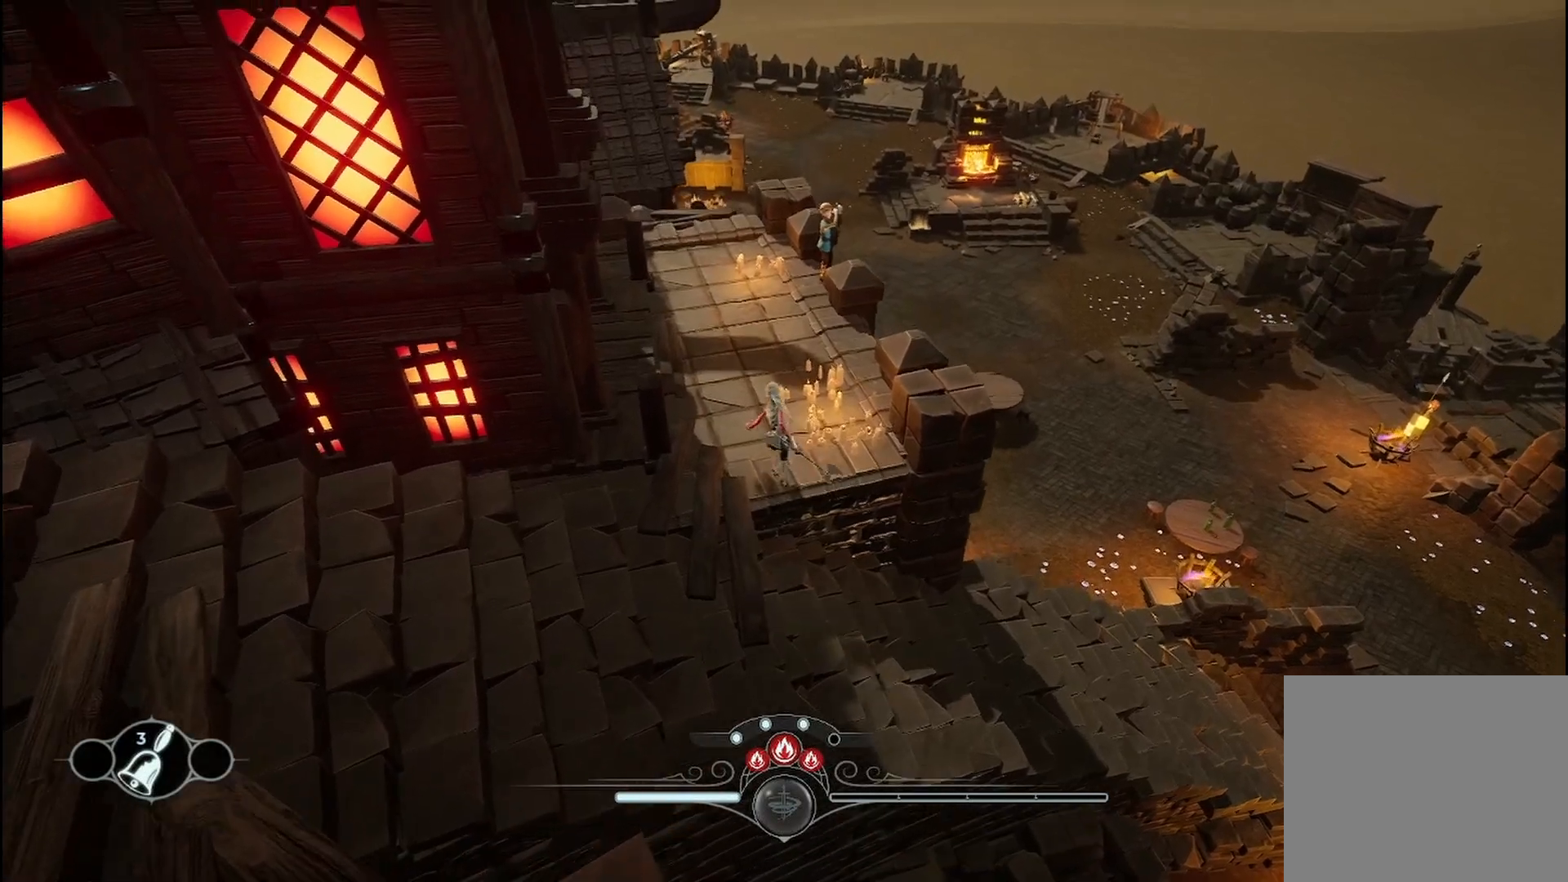
{"buttons": [], "left_stick": "up", "right_stick": "center", "events": [[208, "left_stick", "up"]]}
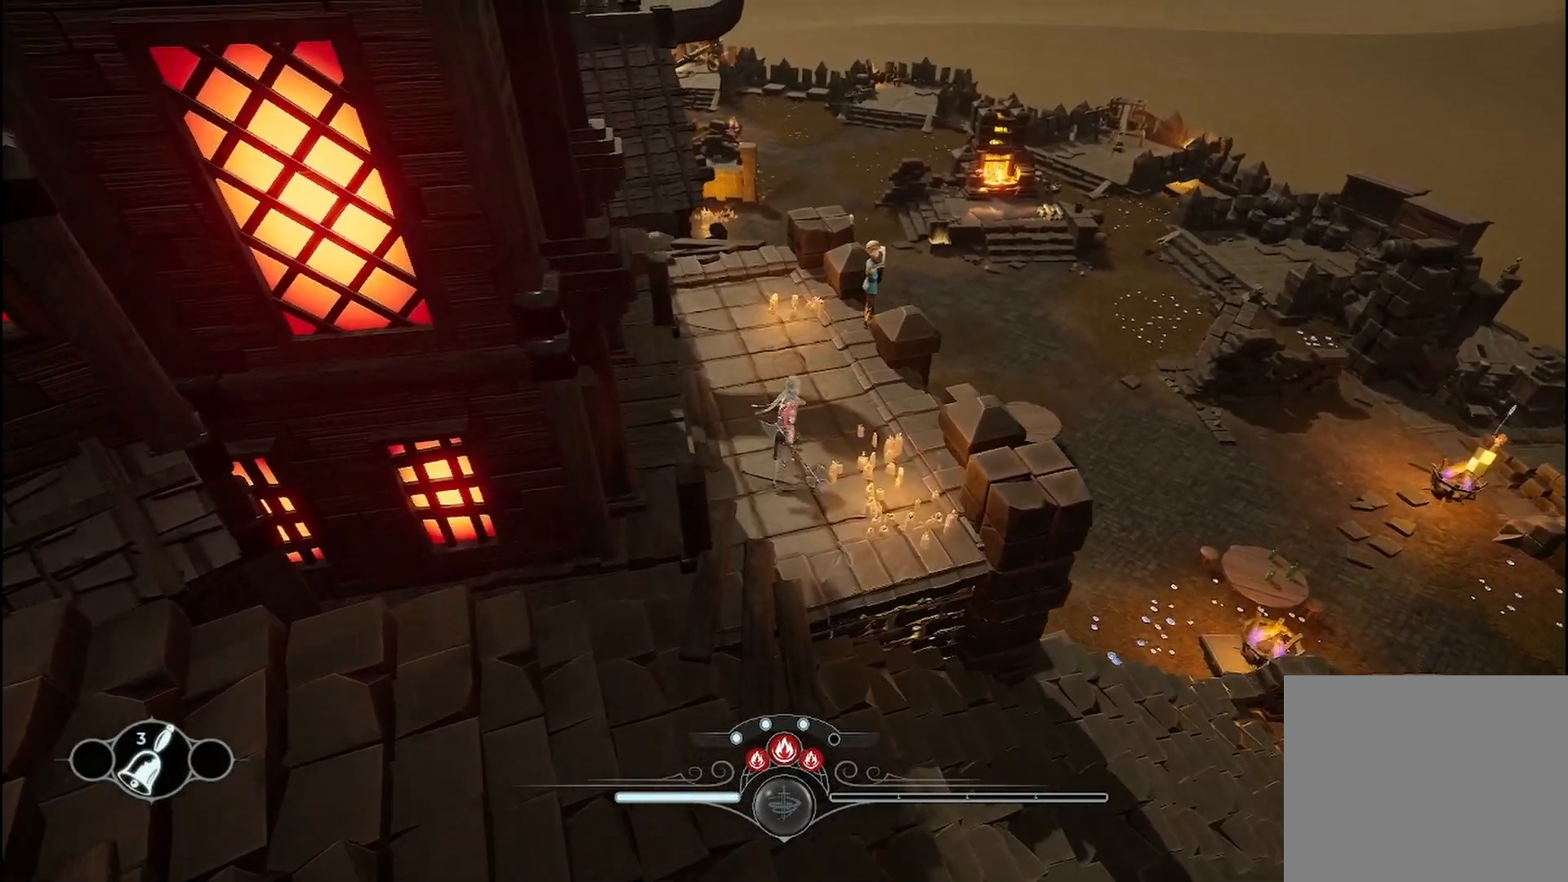
{"buttons": [], "left_stick": "up", "right_stick": "center", "events": []}
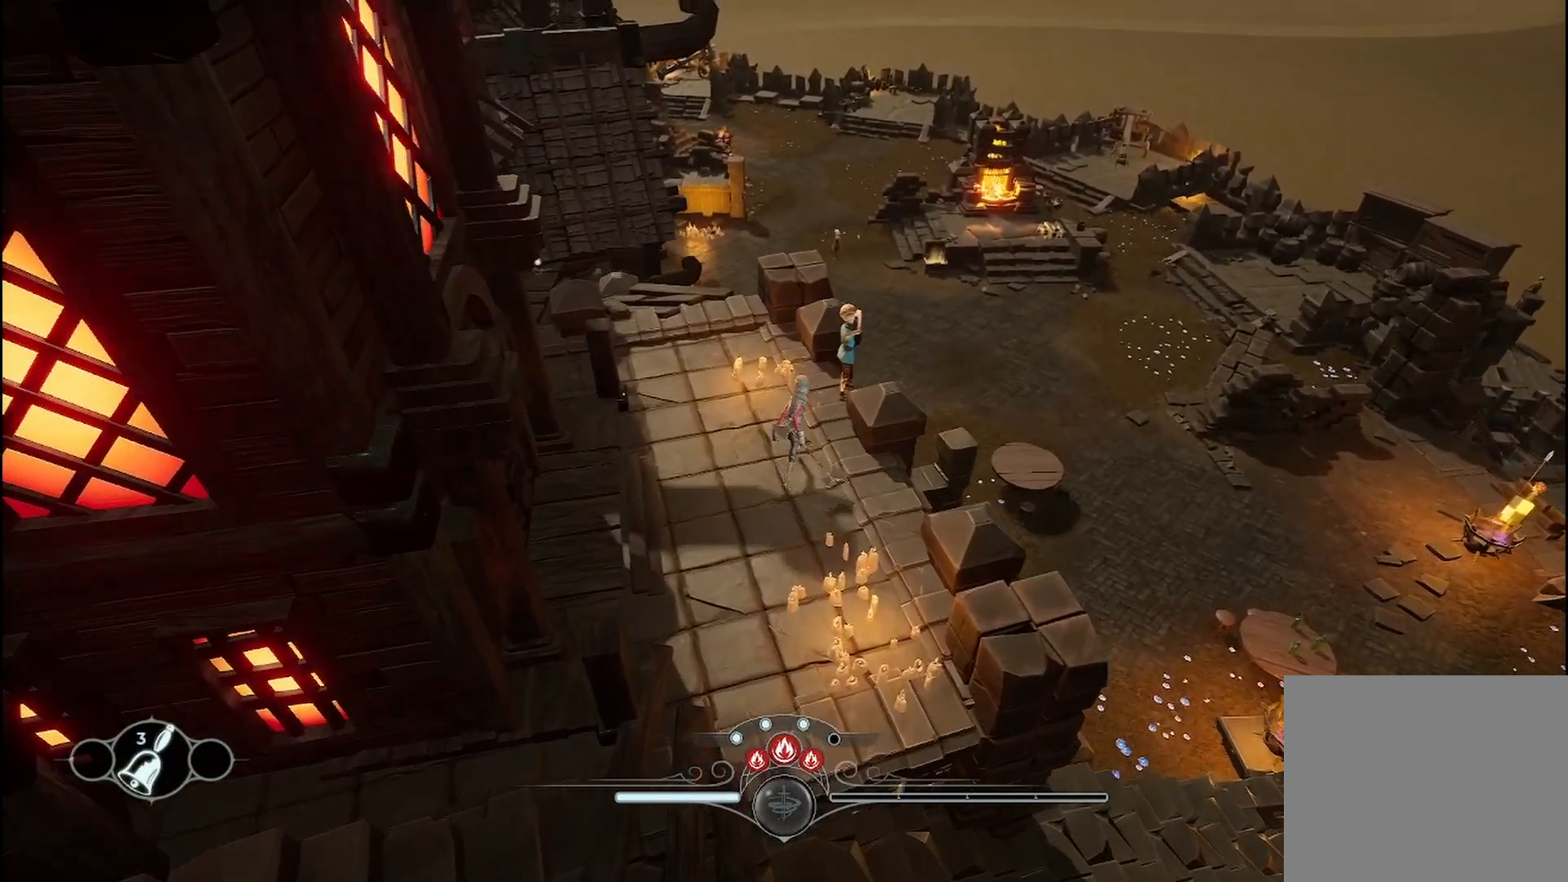
{"buttons": [], "left_stick": "center", "right_stick": "center", "events": [[208, "left_stick", "center"]]}
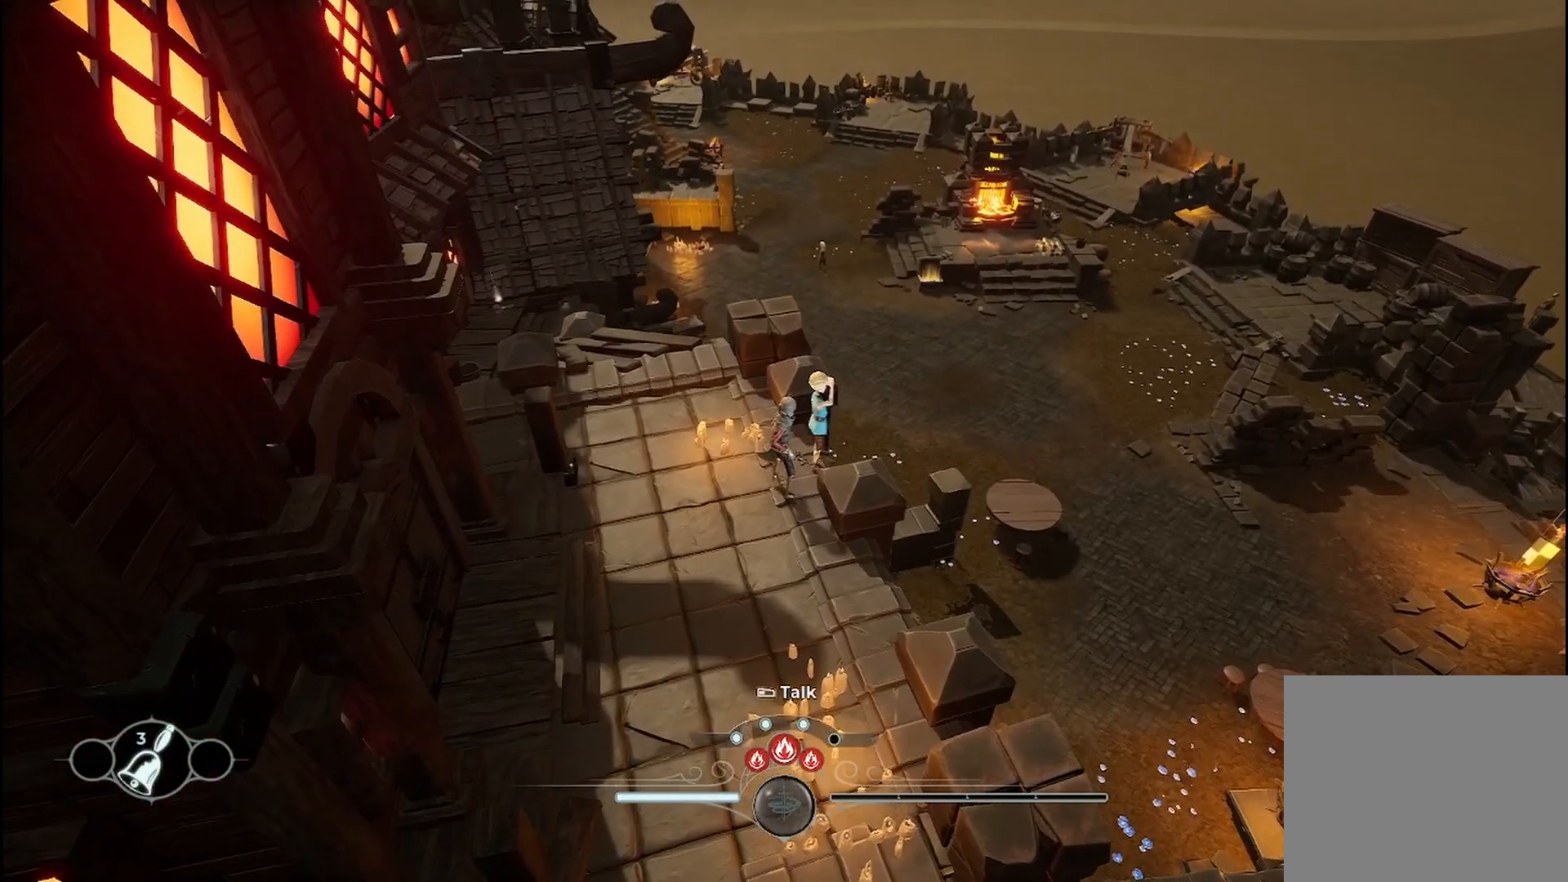
{"buttons": [], "left_stick": "center", "right_stick": "center", "events": []}